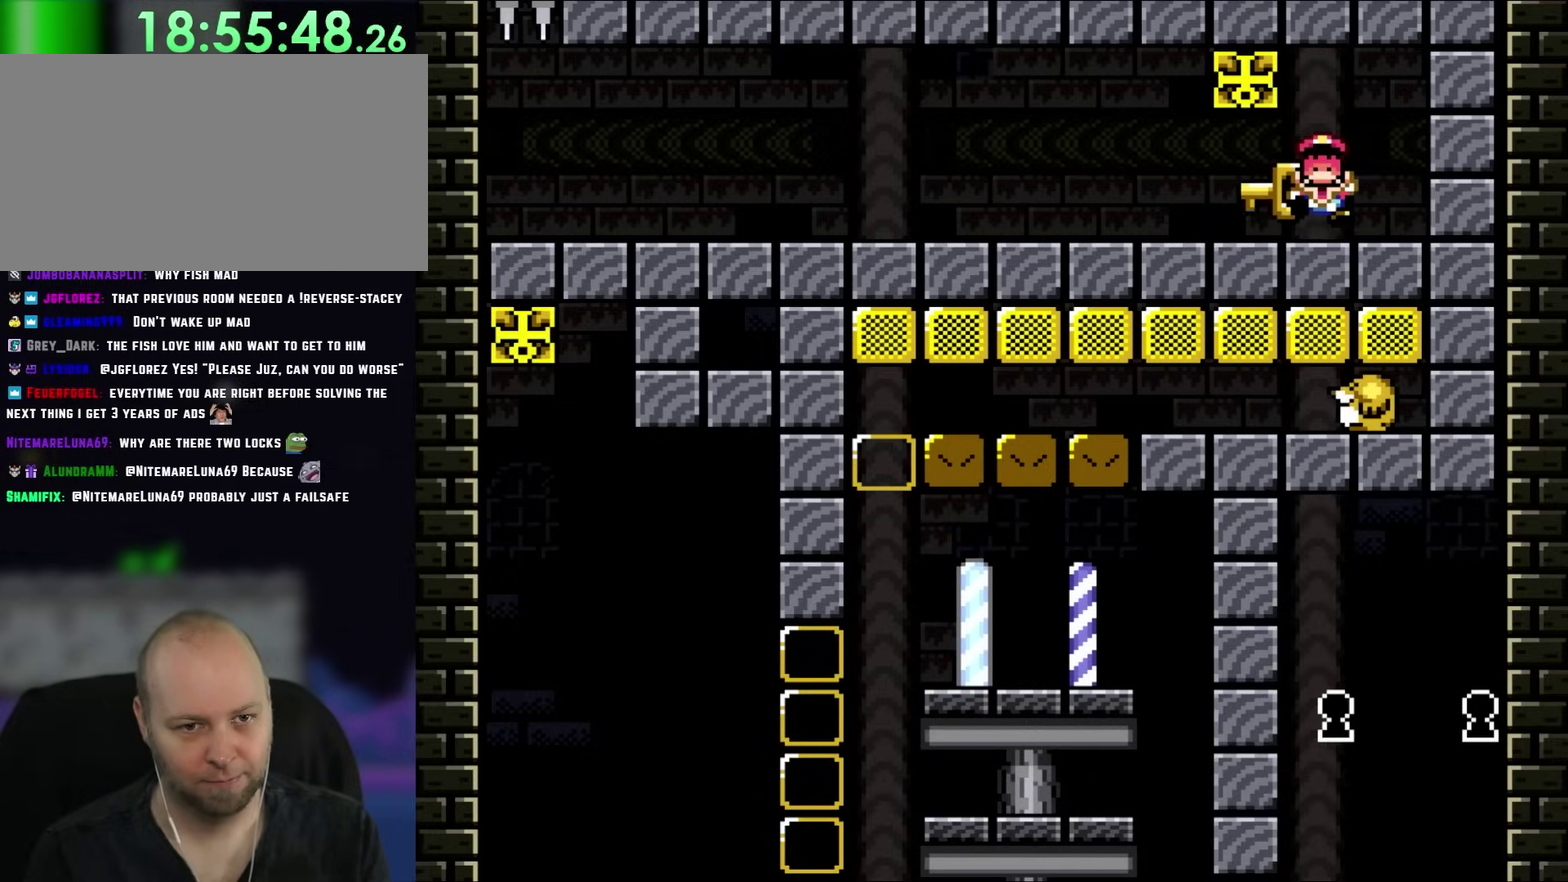
Gameplay with a controller (Nintendo layout); each line is a JSON object with the inputs held at the frame after it. "events" lists button and stick changes between this image and that frame as [ms after this image, input, new state], when the widget could be followed in between. Not read: A L1 L3 R3.
{"buttons": ["Y"], "events": []}
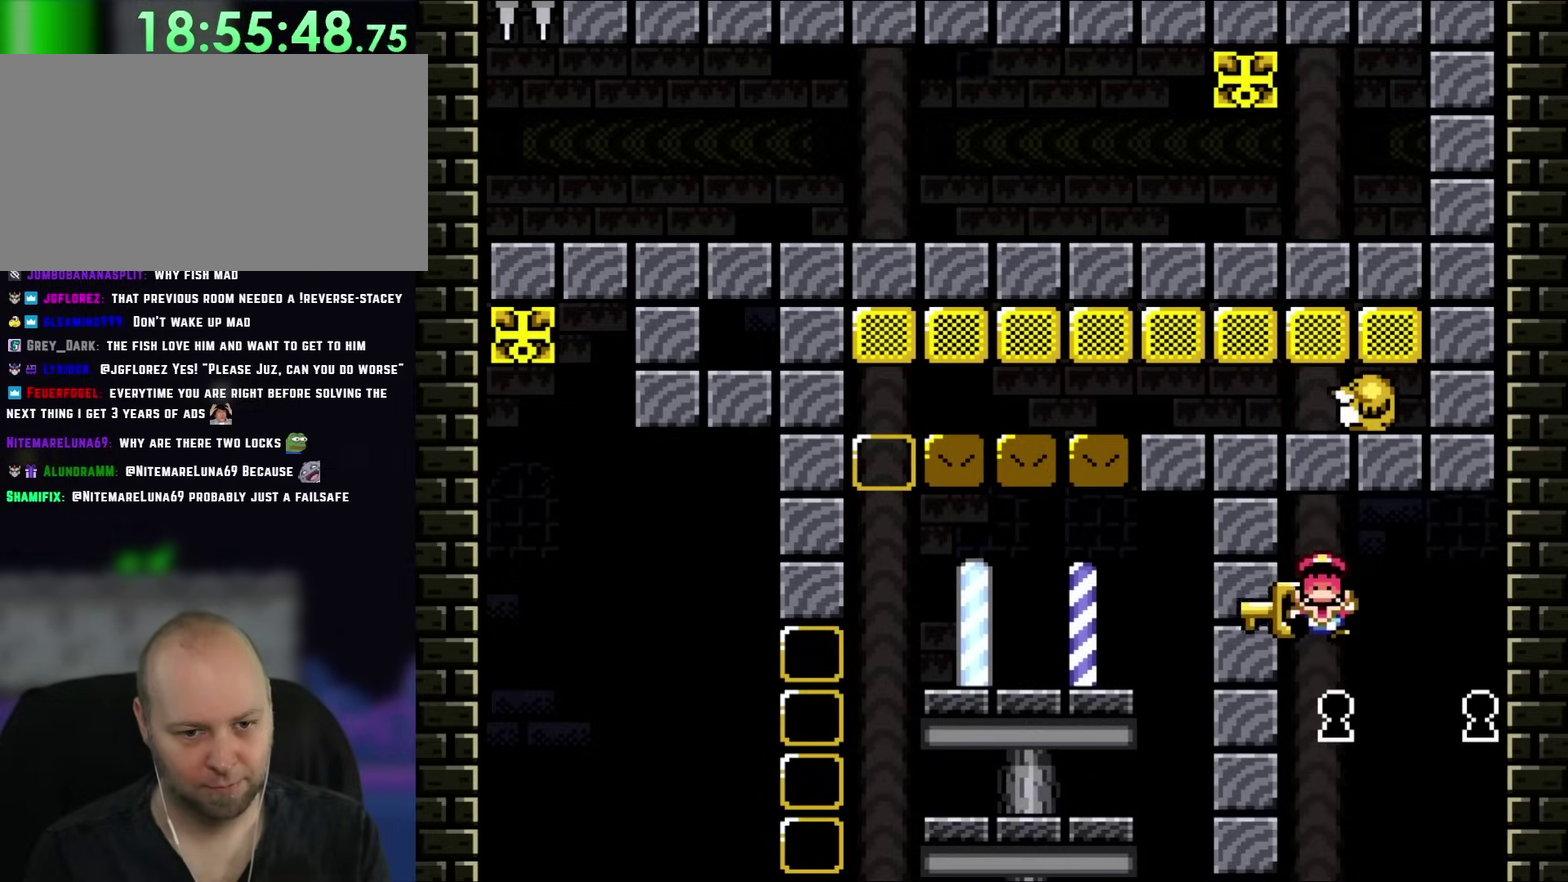
{"buttons": ["Y"], "events": []}
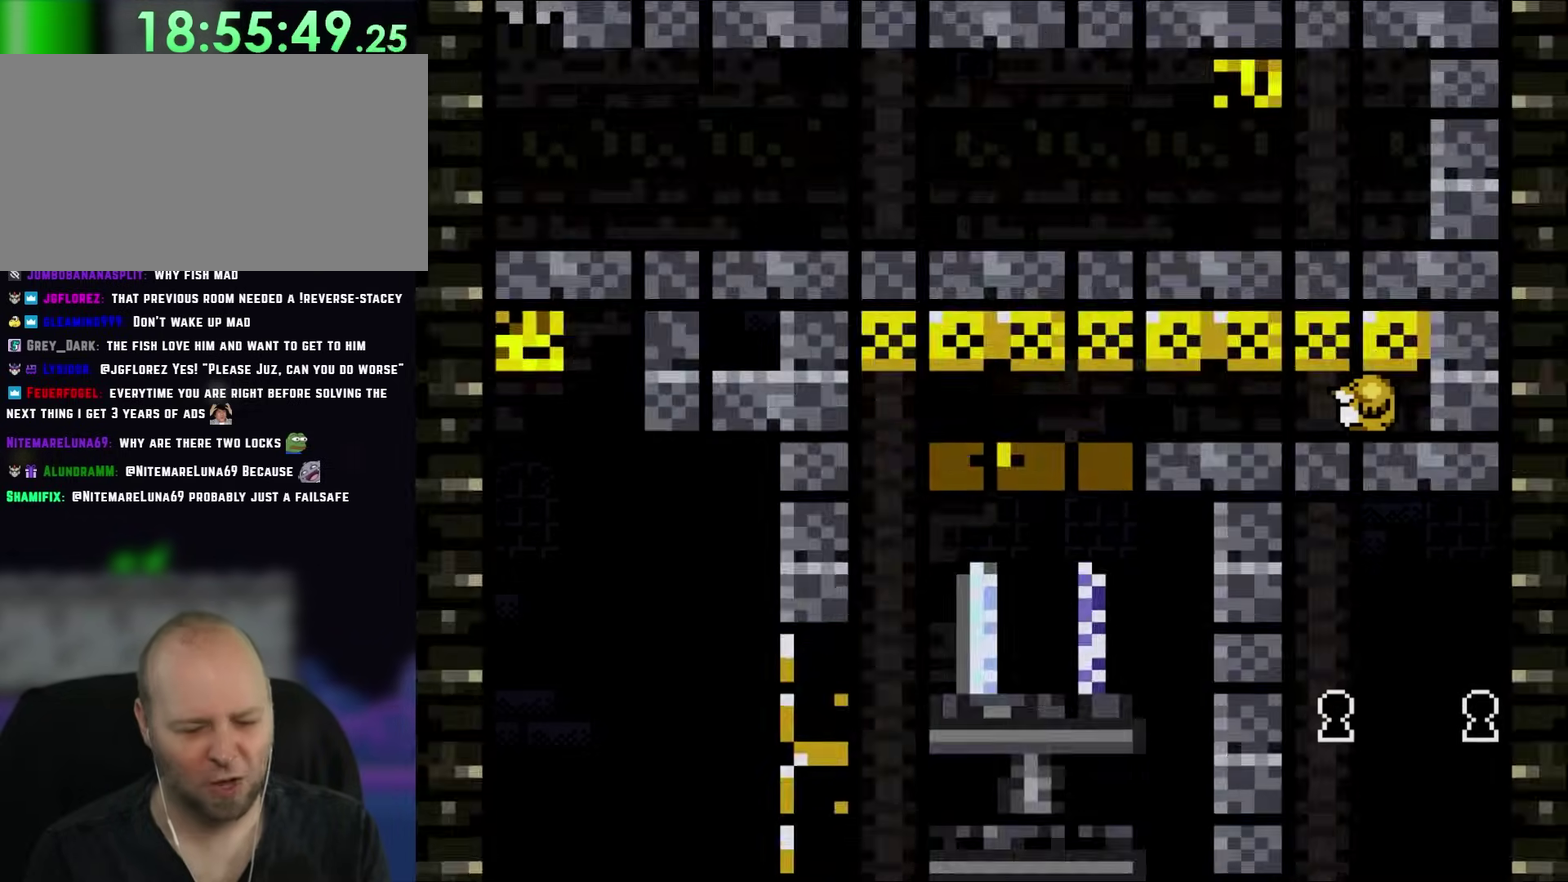
{"buttons": ["Y"], "events": []}
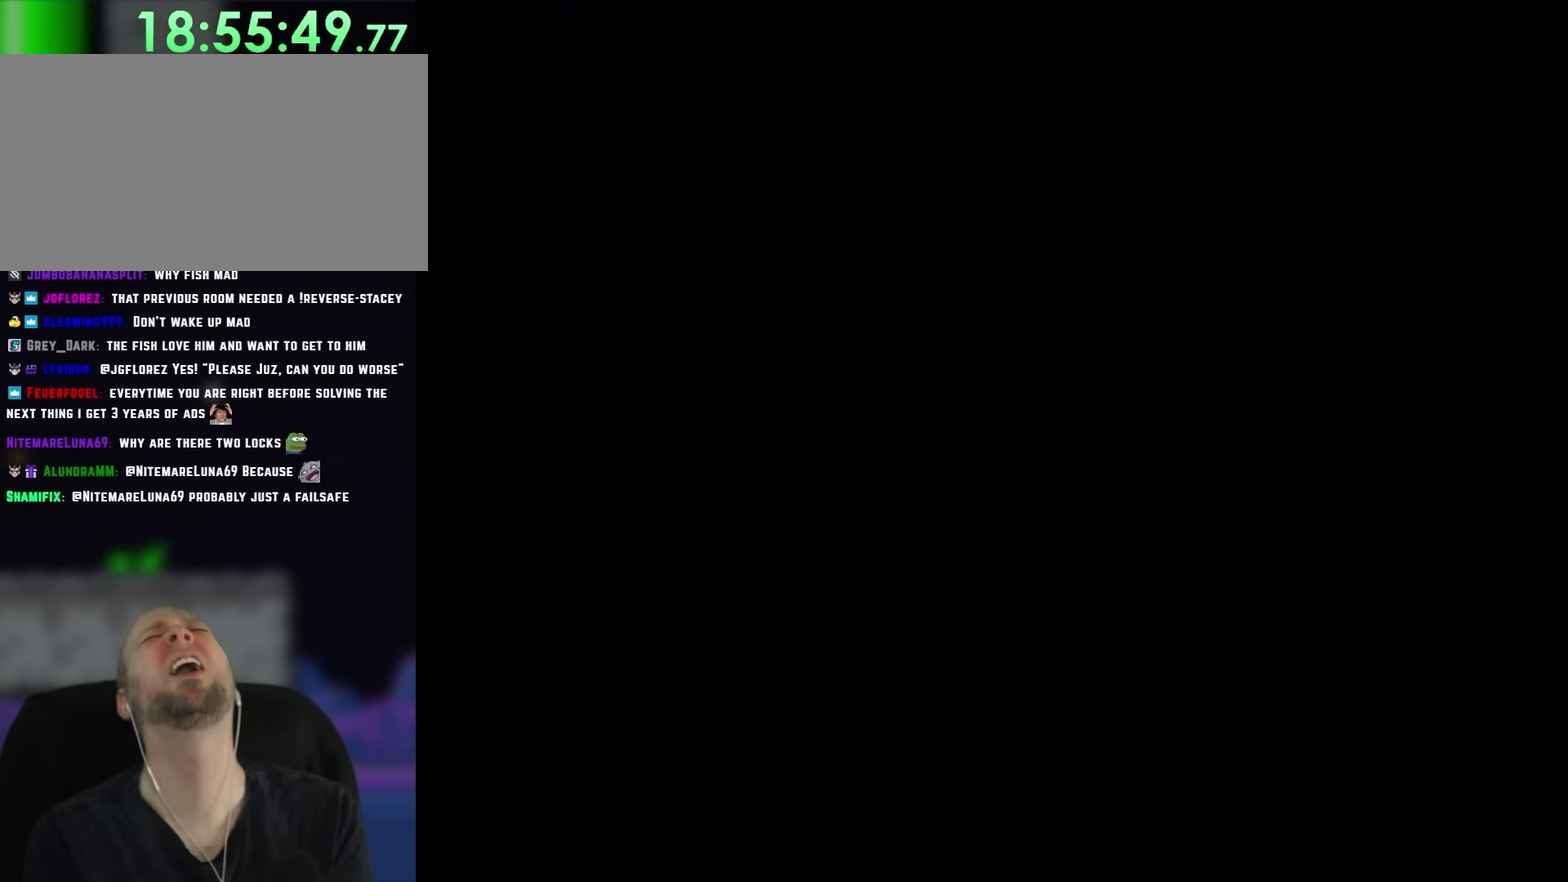
{"buttons": ["Y"], "events": []}
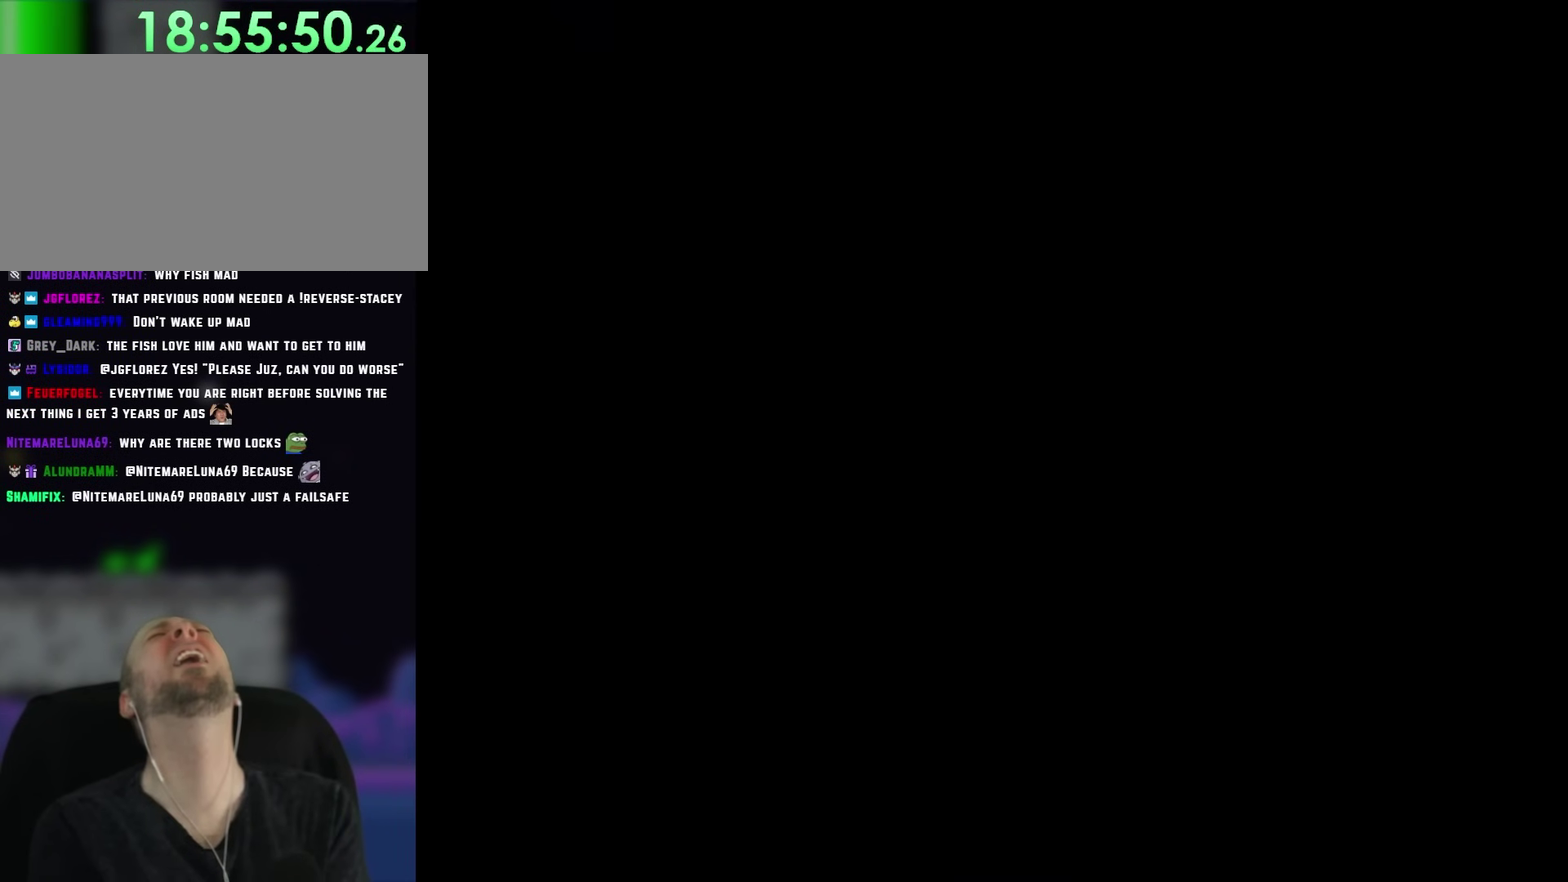
{"buttons": ["Y"], "events": []}
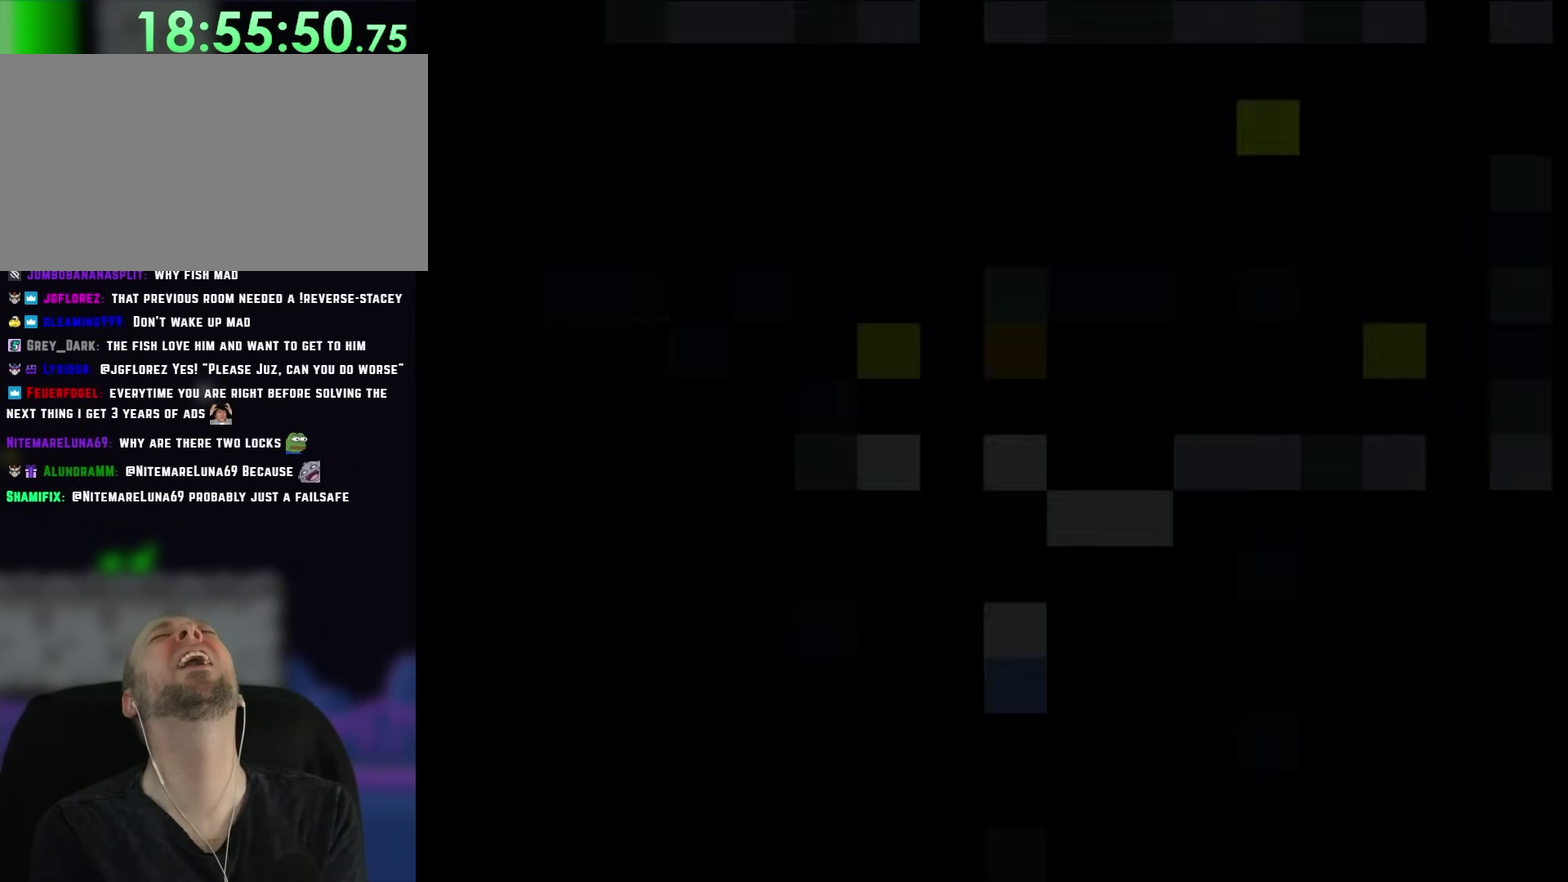
{"buttons": ["Y"], "events": []}
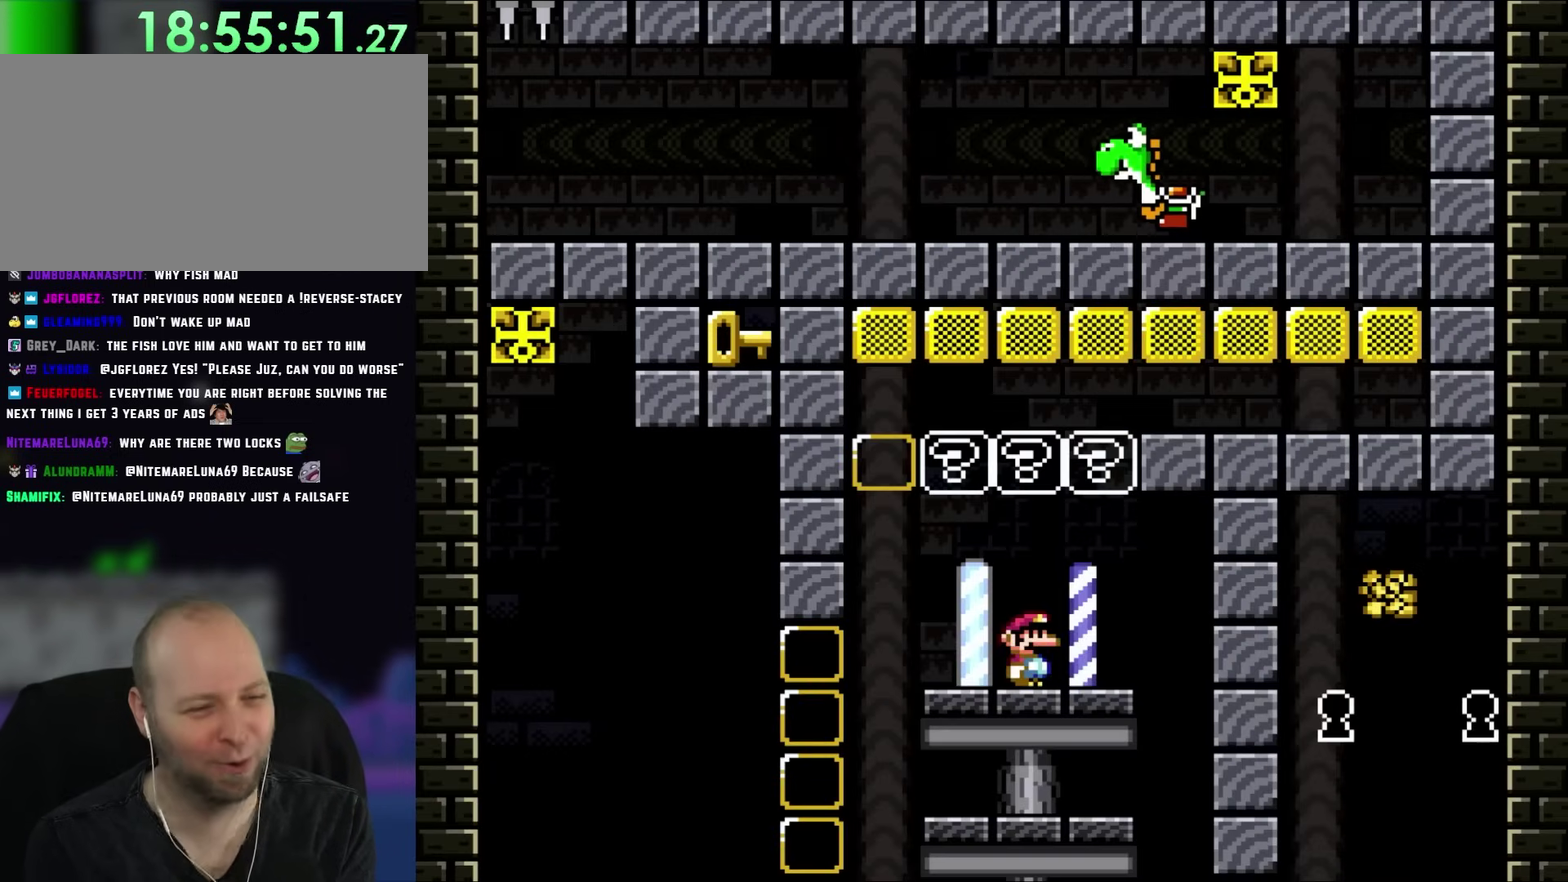
{"buttons": ["Y"], "events": []}
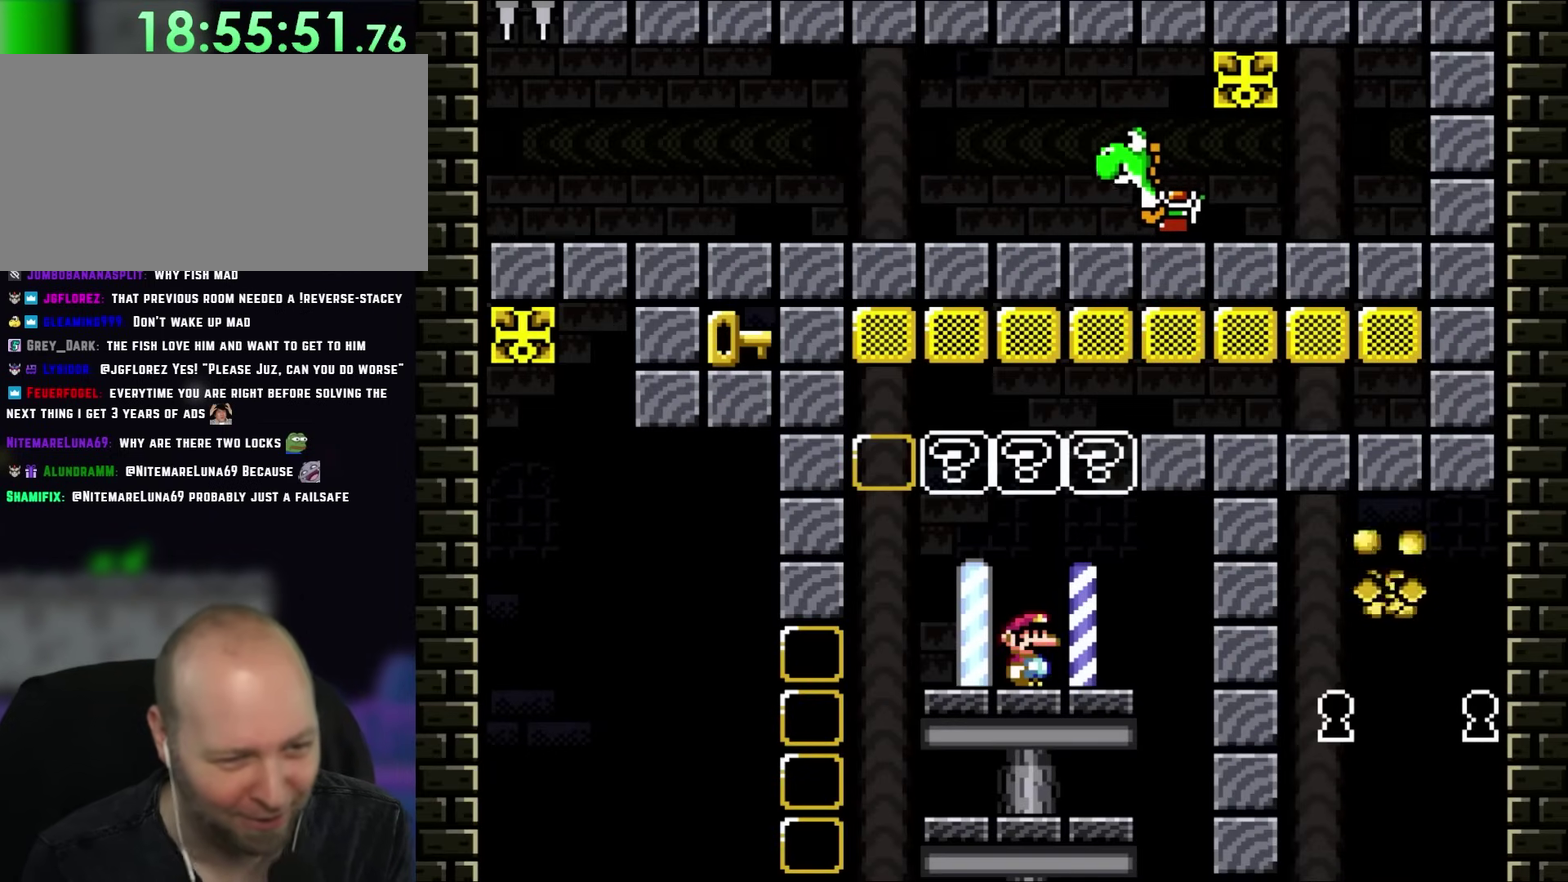
{"buttons": ["Y", "DPAD_RIGHT"], "events": [[183, "B", "down"], [350, "B", "up"], [350, "DPAD_RIGHT", "down"]]}
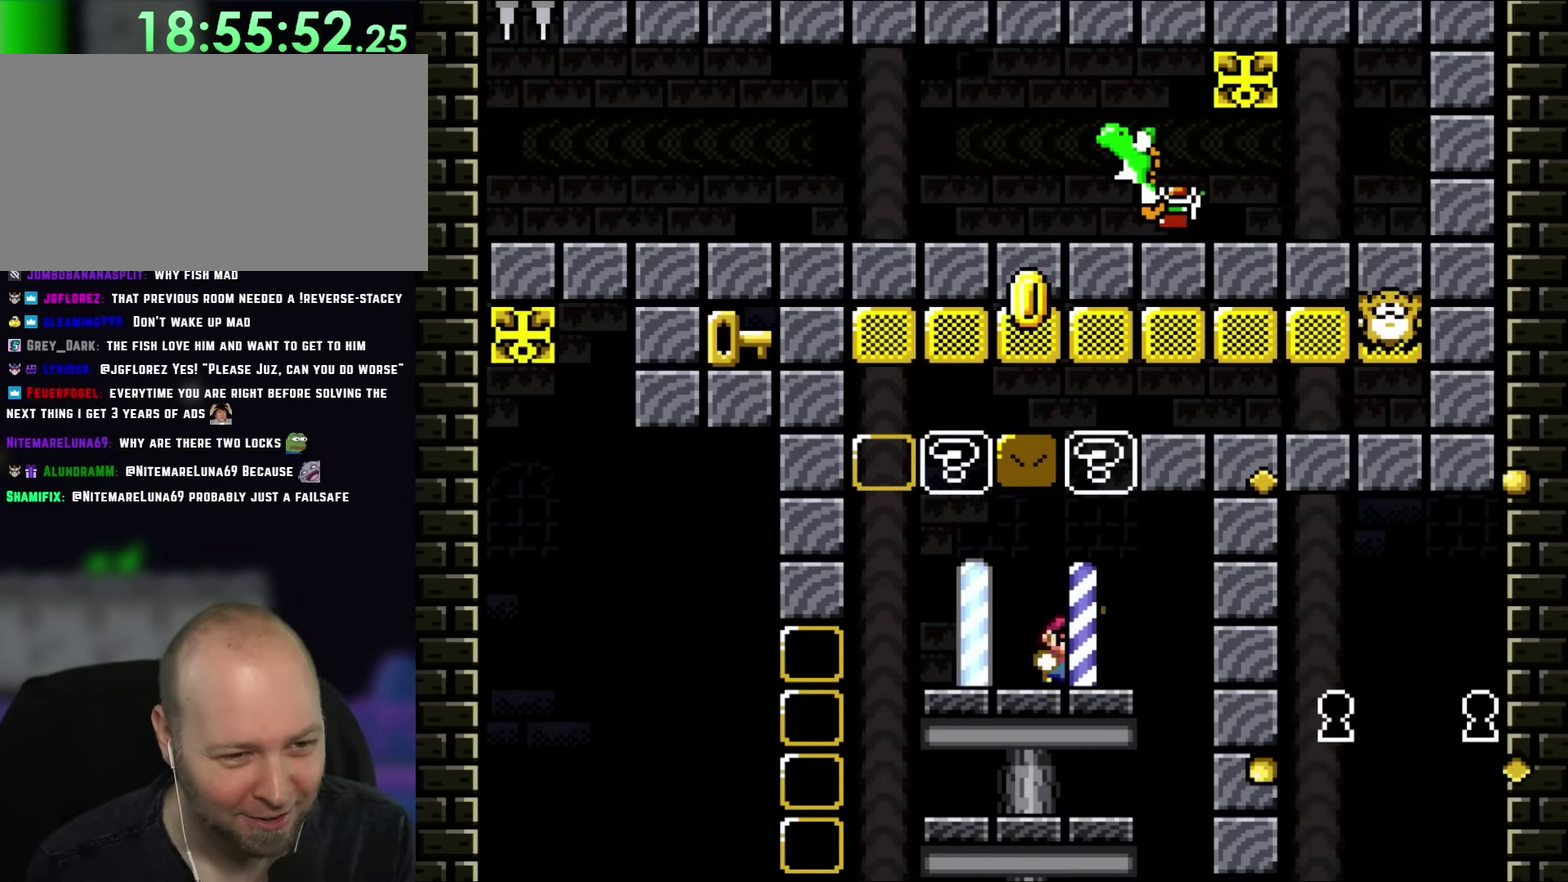
{"buttons": ["B", "Y", "DPAD_UP", "DPAD_LEFT"], "events": [[17, "DPAD_UP", "down"], [50, "DPAD_RIGHT", "up"], [83, "B", "down"], [83, "DPAD_UP", "up"], [117, "DPAD_LEFT", "down"], [217, "B", "up"], [483, "B", "down"], [483, "DPAD_UP", "down"]]}
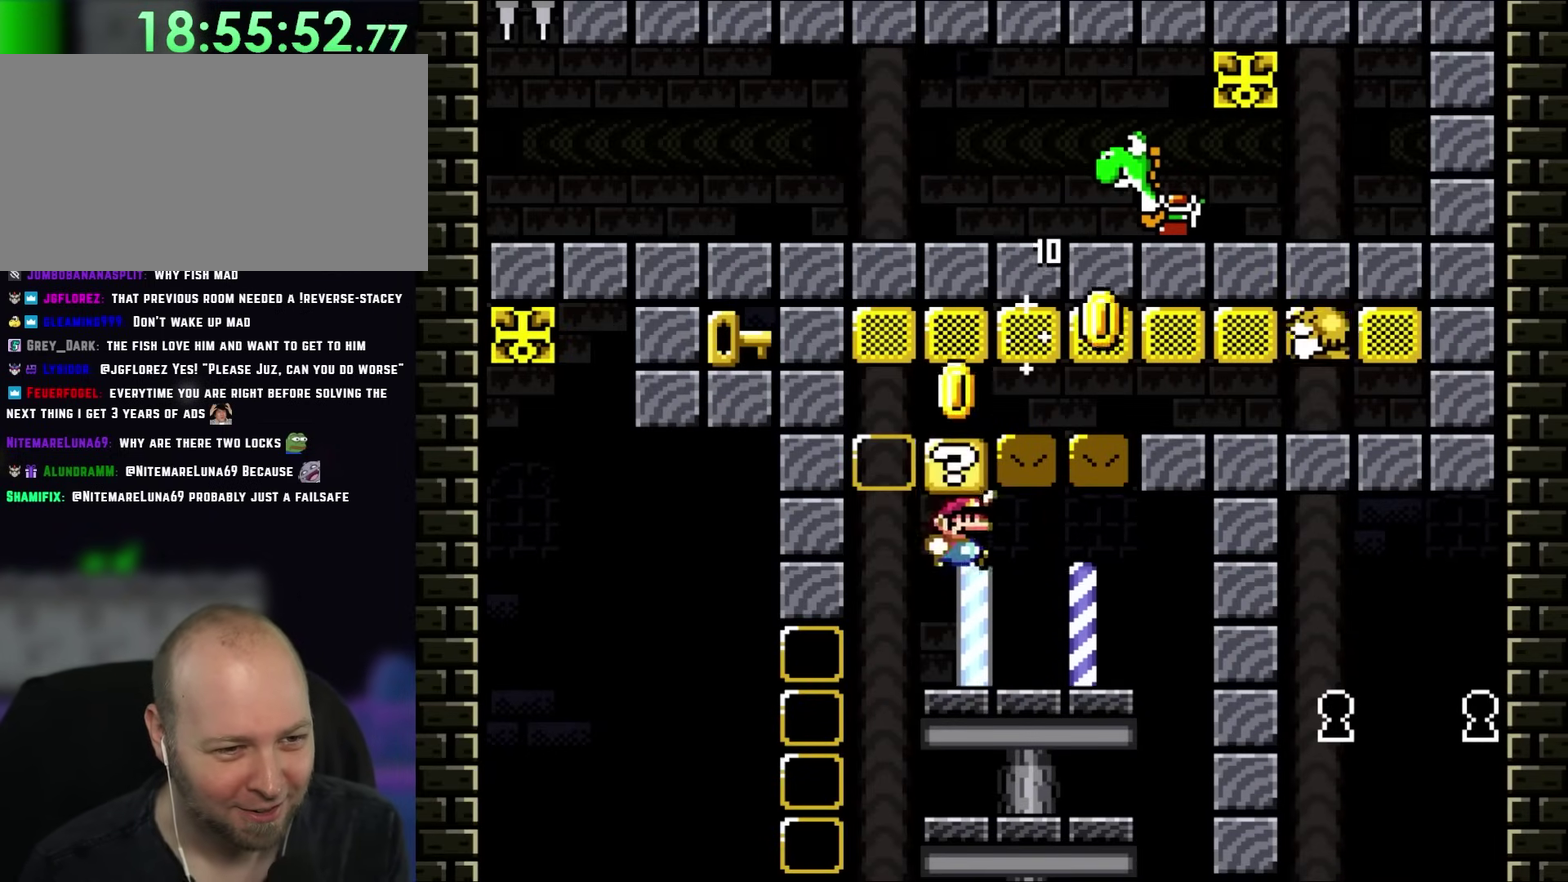
{"buttons": ["Y"], "events": [[17, "DPAD_LEFT", "up"], [17, "DPAD_RIGHT", "down"], [17, "DPAD_UP", "up"], [150, "B", "up"], [250, "DPAD_RIGHT", "up"]]}
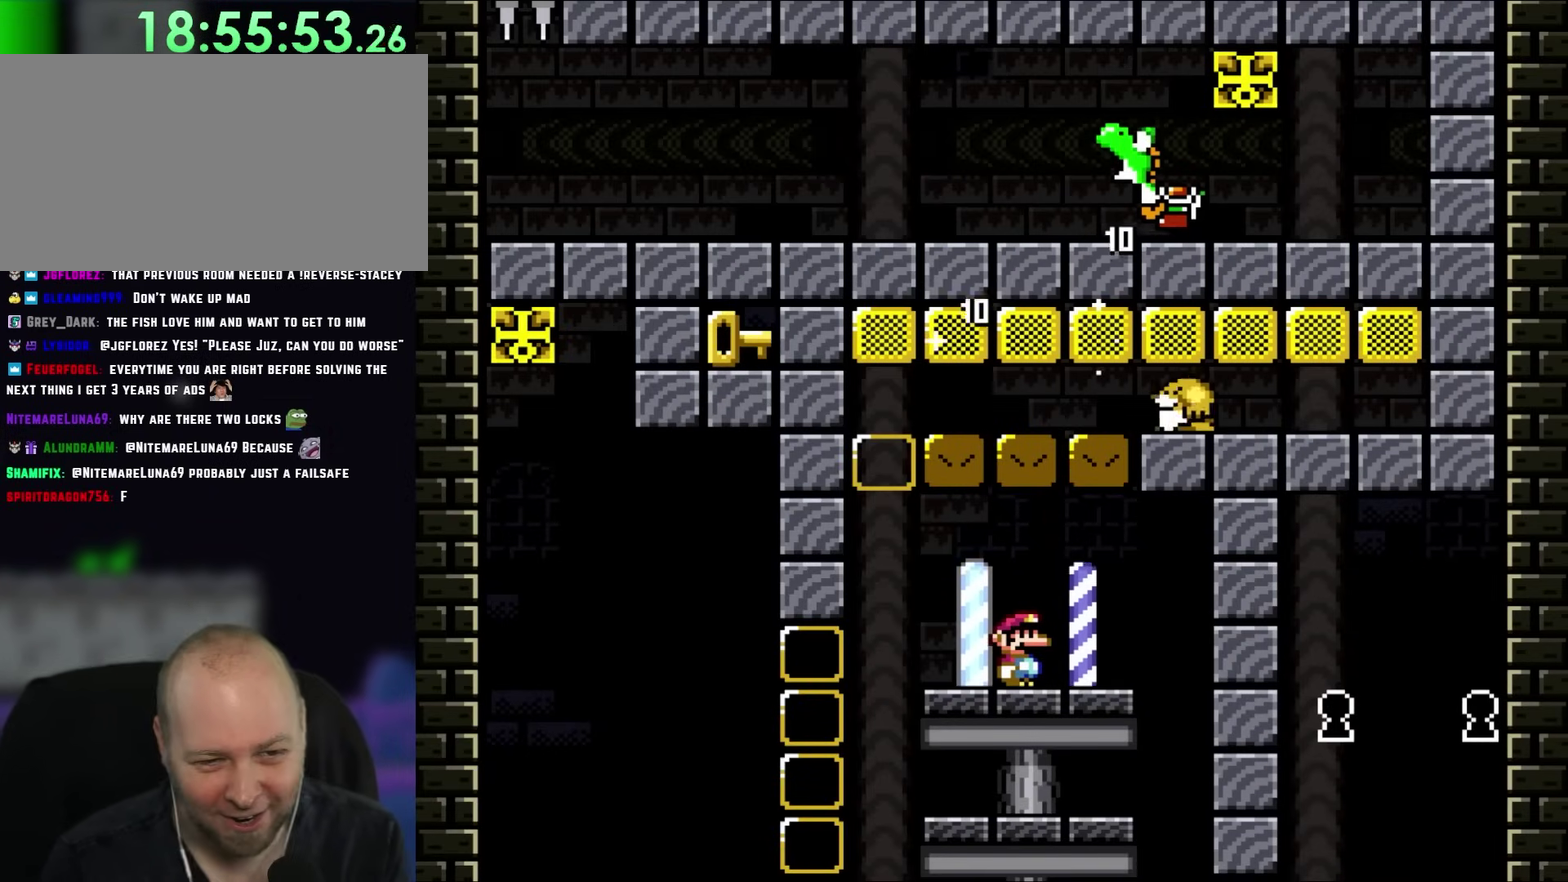
{"buttons": ["Y"], "events": []}
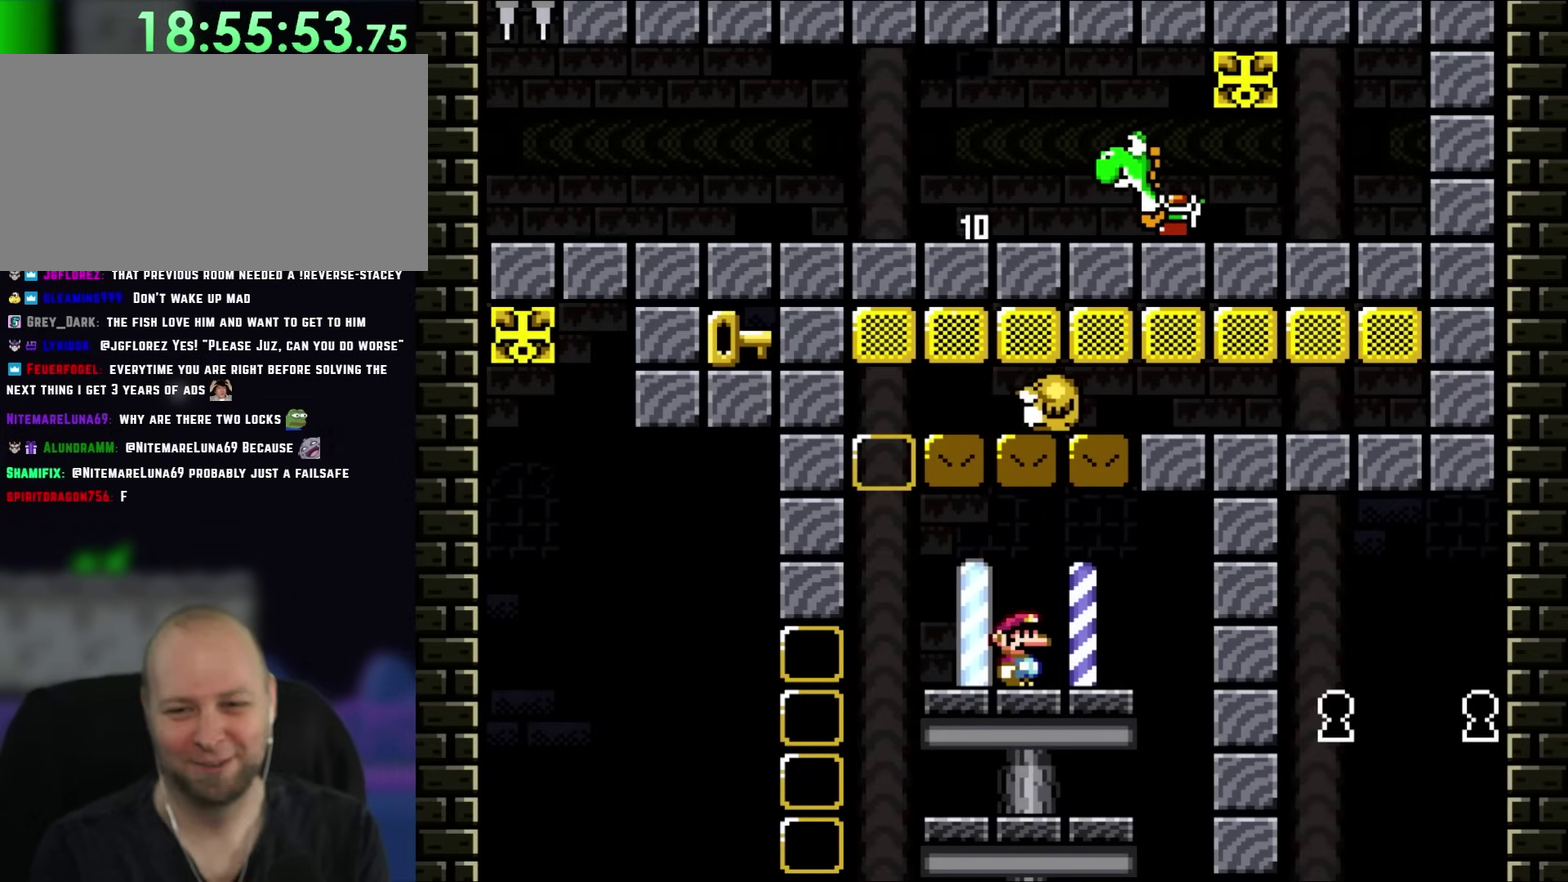
{"buttons": ["Y"], "events": []}
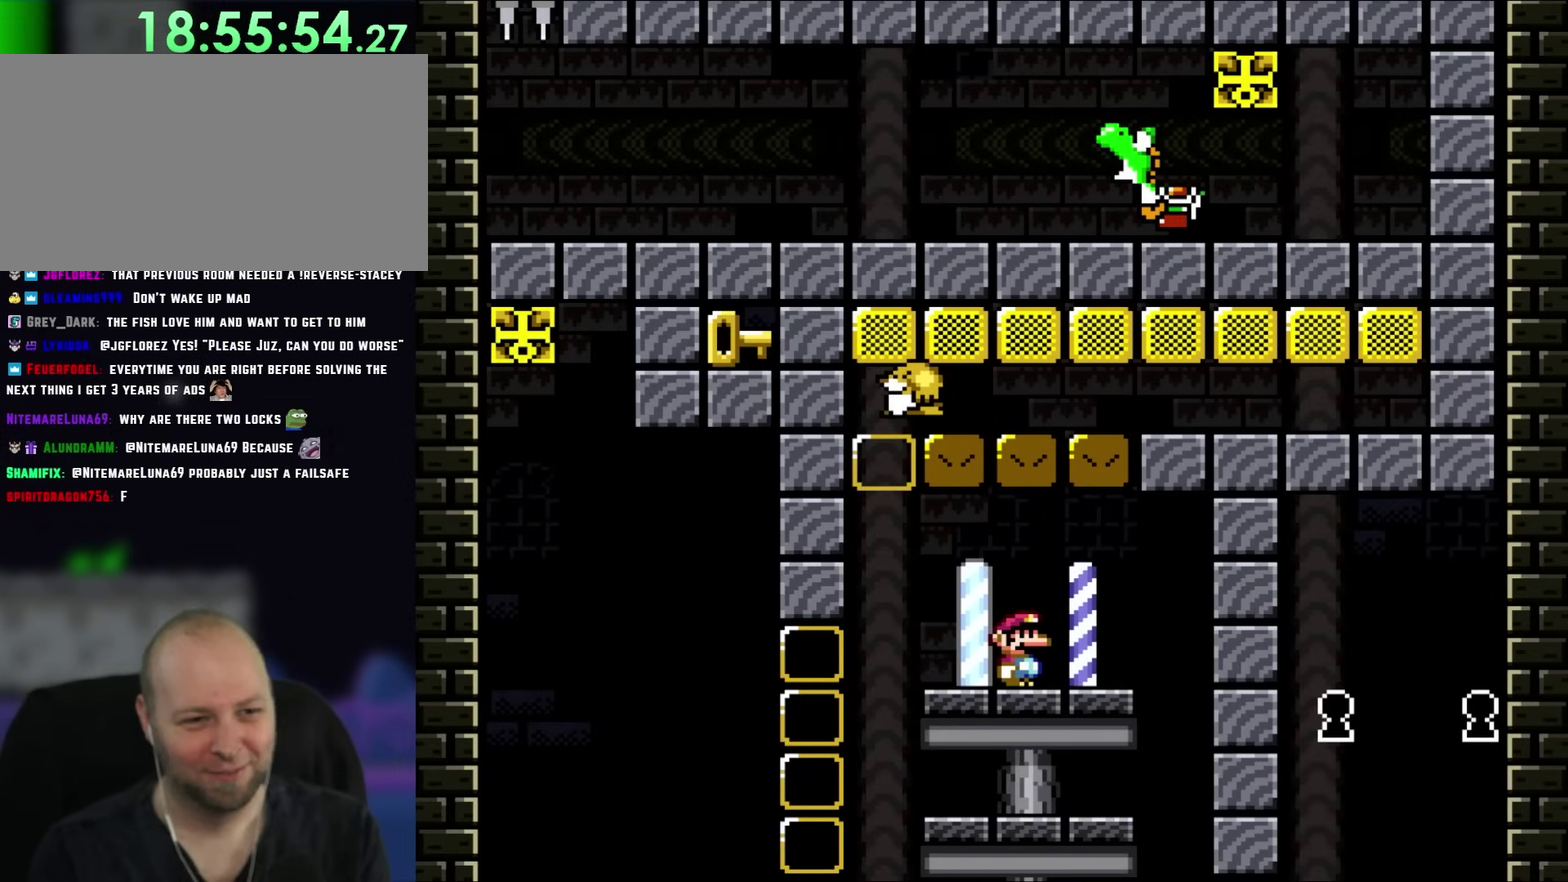
{"buttons": ["Y", "DPAD_LEFT"], "events": [[217, "DPAD_LEFT", "down"]]}
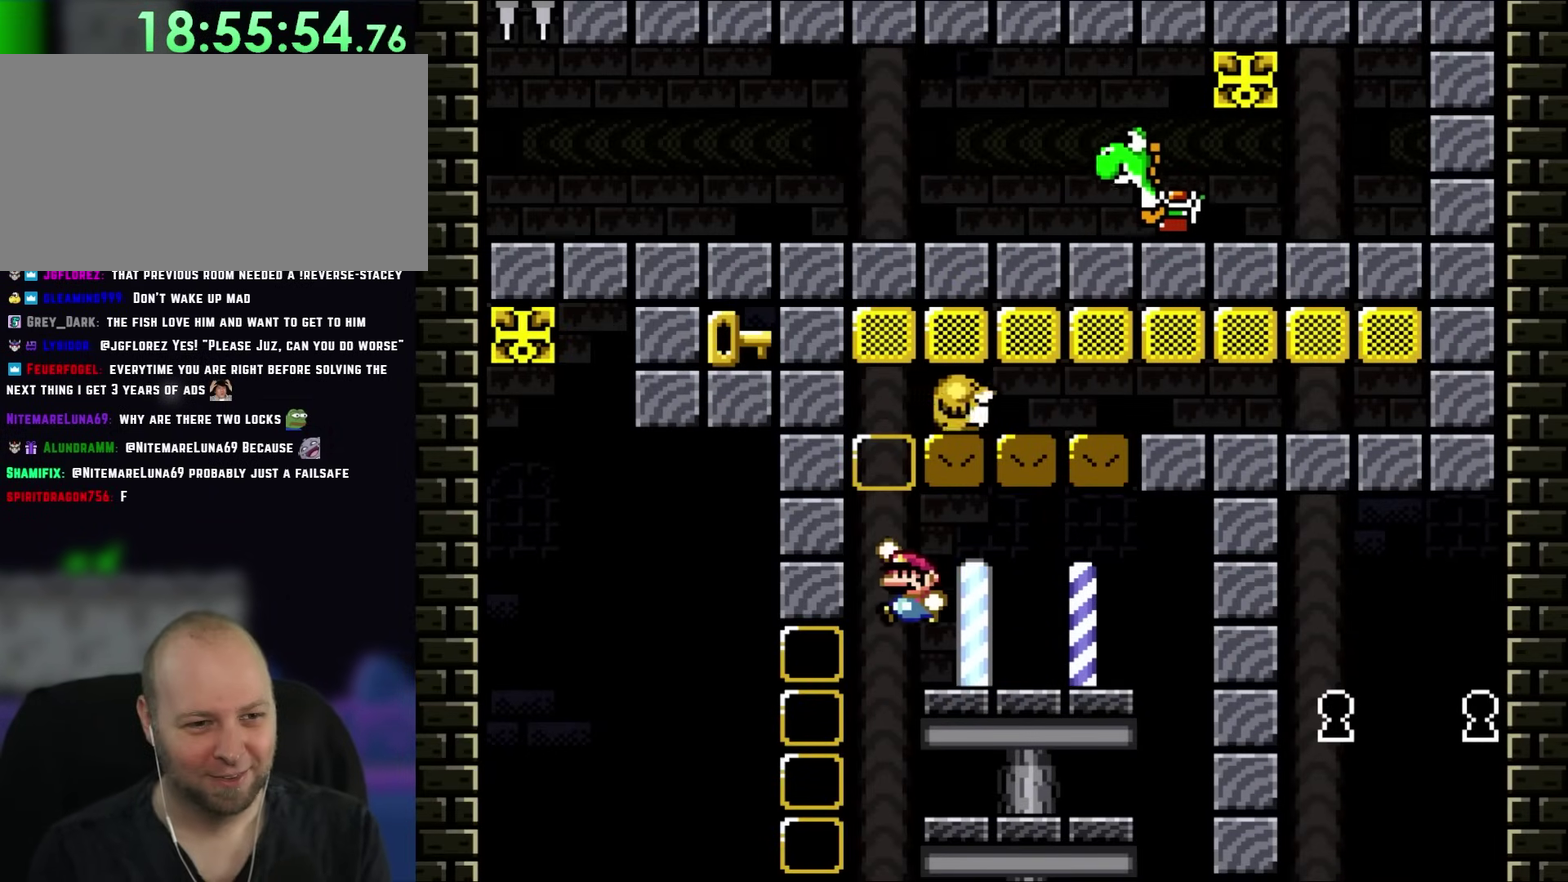
{"buttons": ["B", "Y", "DPAD_UP"], "events": [[17, "B", "down"], [17, "DPAD_UP", "down"], [133, "DPAD_LEFT", "up"], [133, "DPAD_RIGHT", "down"], [133, "DPAD_UP", "up"], [483, "DPAD_RIGHT", "up"], [483, "DPAD_UP", "down"]]}
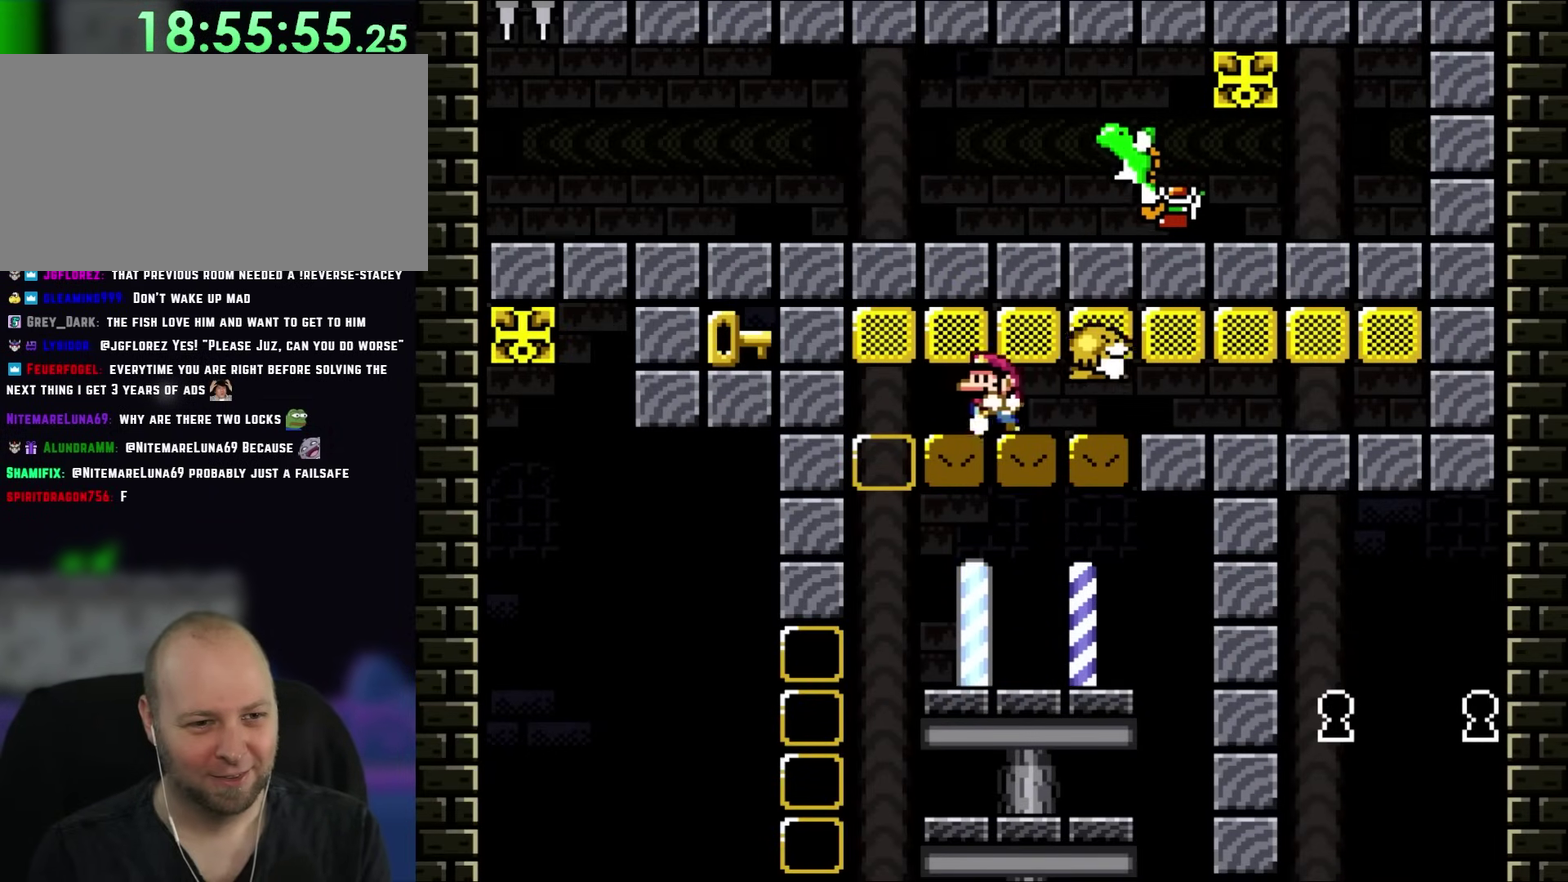
{"buttons": ["B", "Y"], "events": [[17, "DPAD_LEFT", "down"], [17, "DPAD_UP", "up"], [133, "DPAD_LEFT", "up"], [217, "DPAD_RIGHT", "down"], [433, "DPAD_RIGHT", "up"]]}
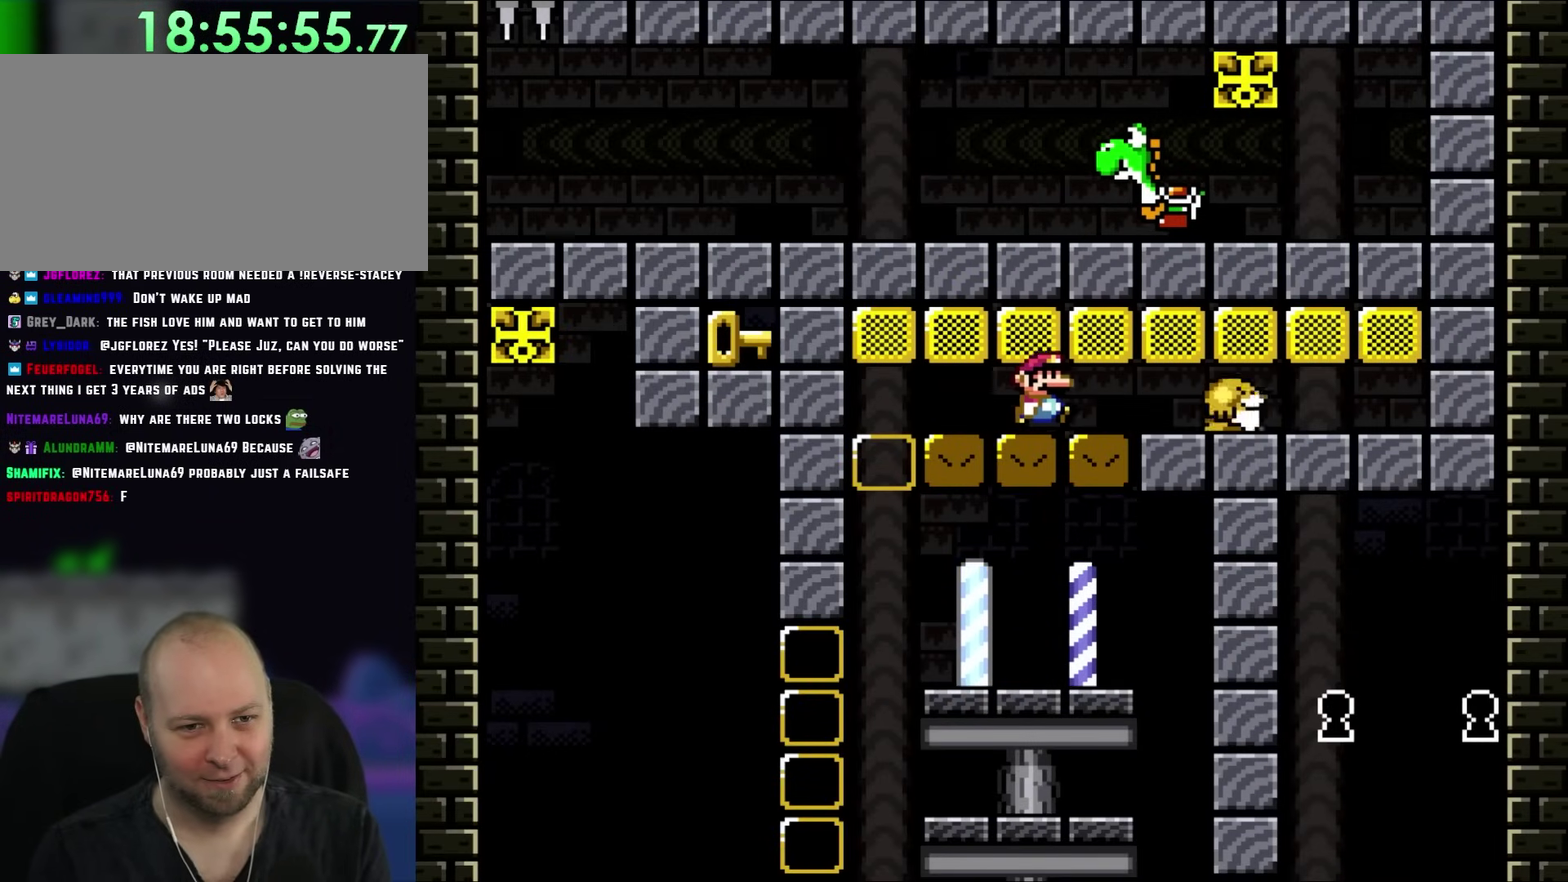
{"buttons": ["B", "Y", "DPAD_RIGHT"], "events": [[83, "DPAD_RIGHT", "down"], [217, "DPAD_RIGHT", "up"], [367, "DPAD_RIGHT", "down"]]}
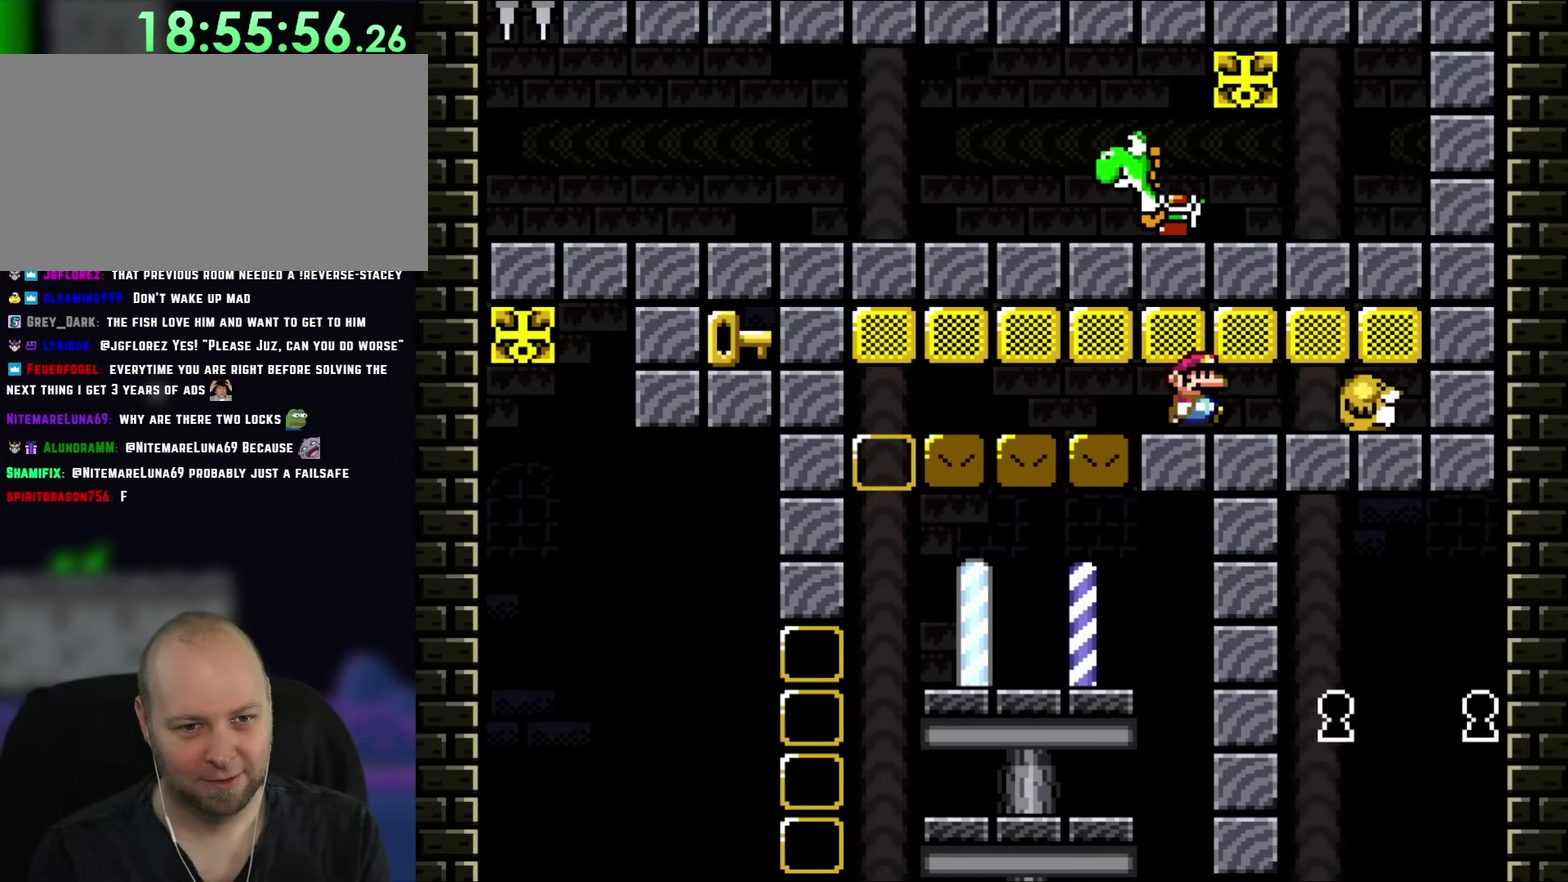
{"buttons": ["B", "Y"], "events": [[50, "DPAD_UP", "down"], [83, "DPAD_RIGHT", "up"], [150, "DPAD_LEFT", "down"], [217, "DPAD_UP", "up"], [250, "DPAD_LEFT", "up"]]}
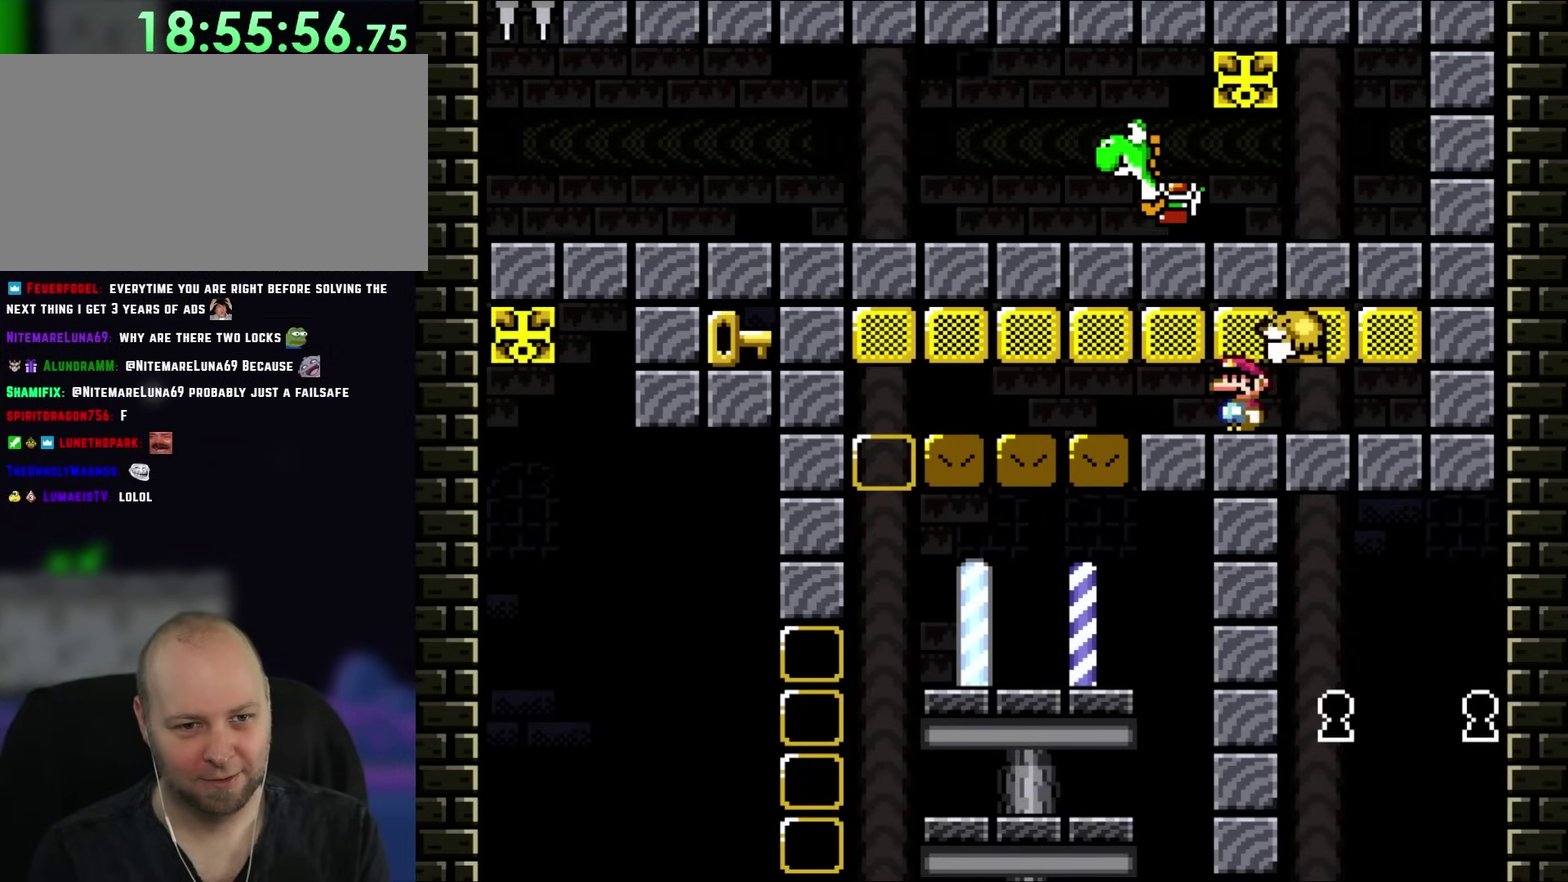
{"buttons": ["B", "Y"], "events": []}
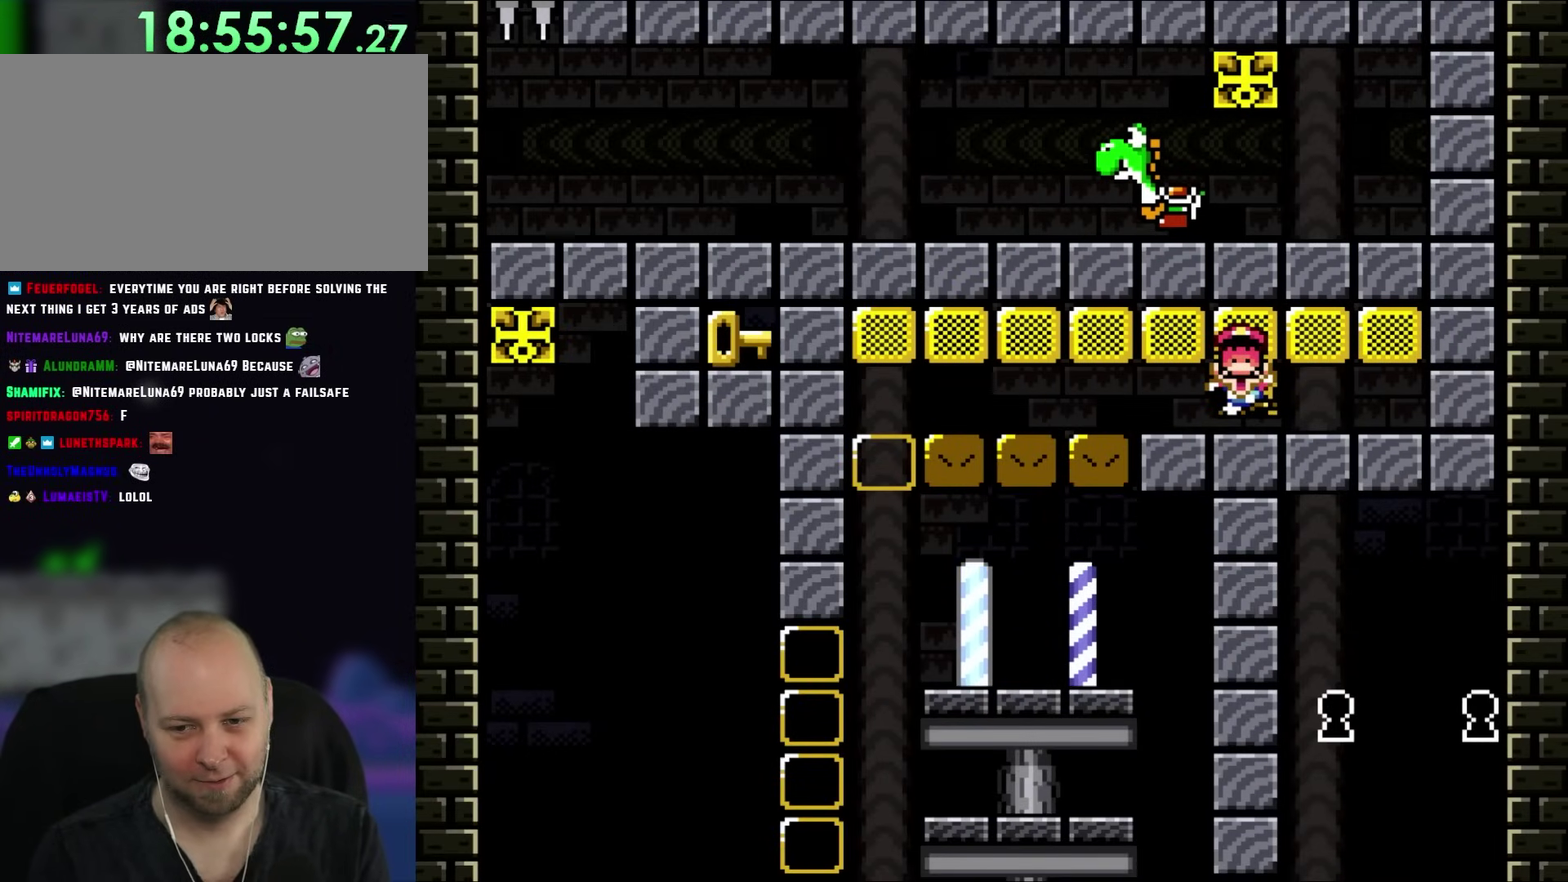
{"buttons": ["Y"], "events": [[133, "B", "up"]]}
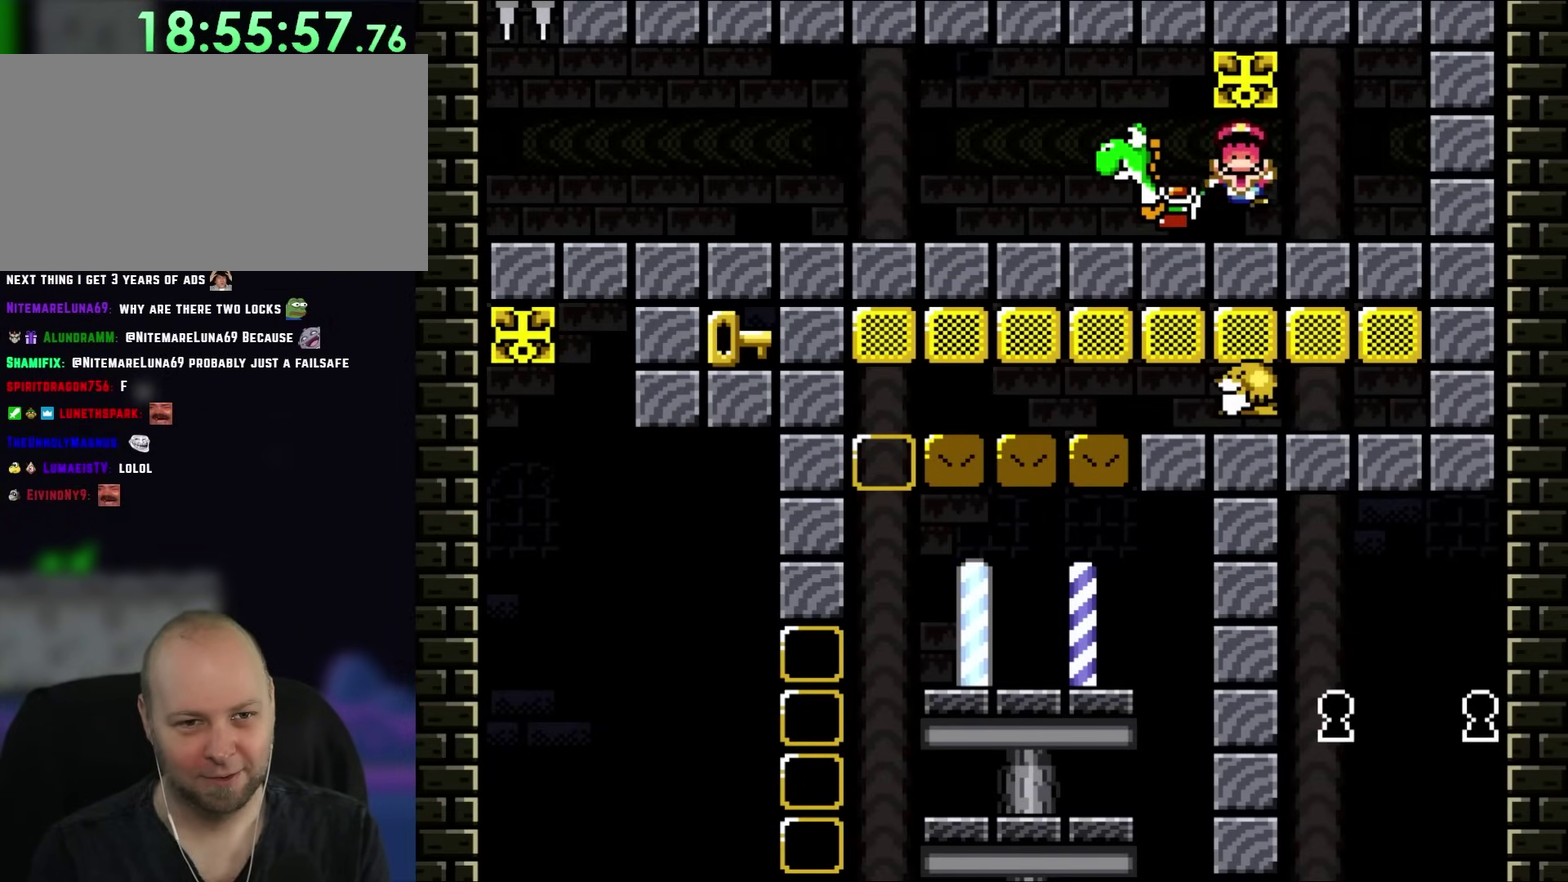
{"buttons": ["B", "Y"], "events": [[367, "DPAD_LEFT", "down"], [433, "B", "down"], [483, "DPAD_LEFT", "up"]]}
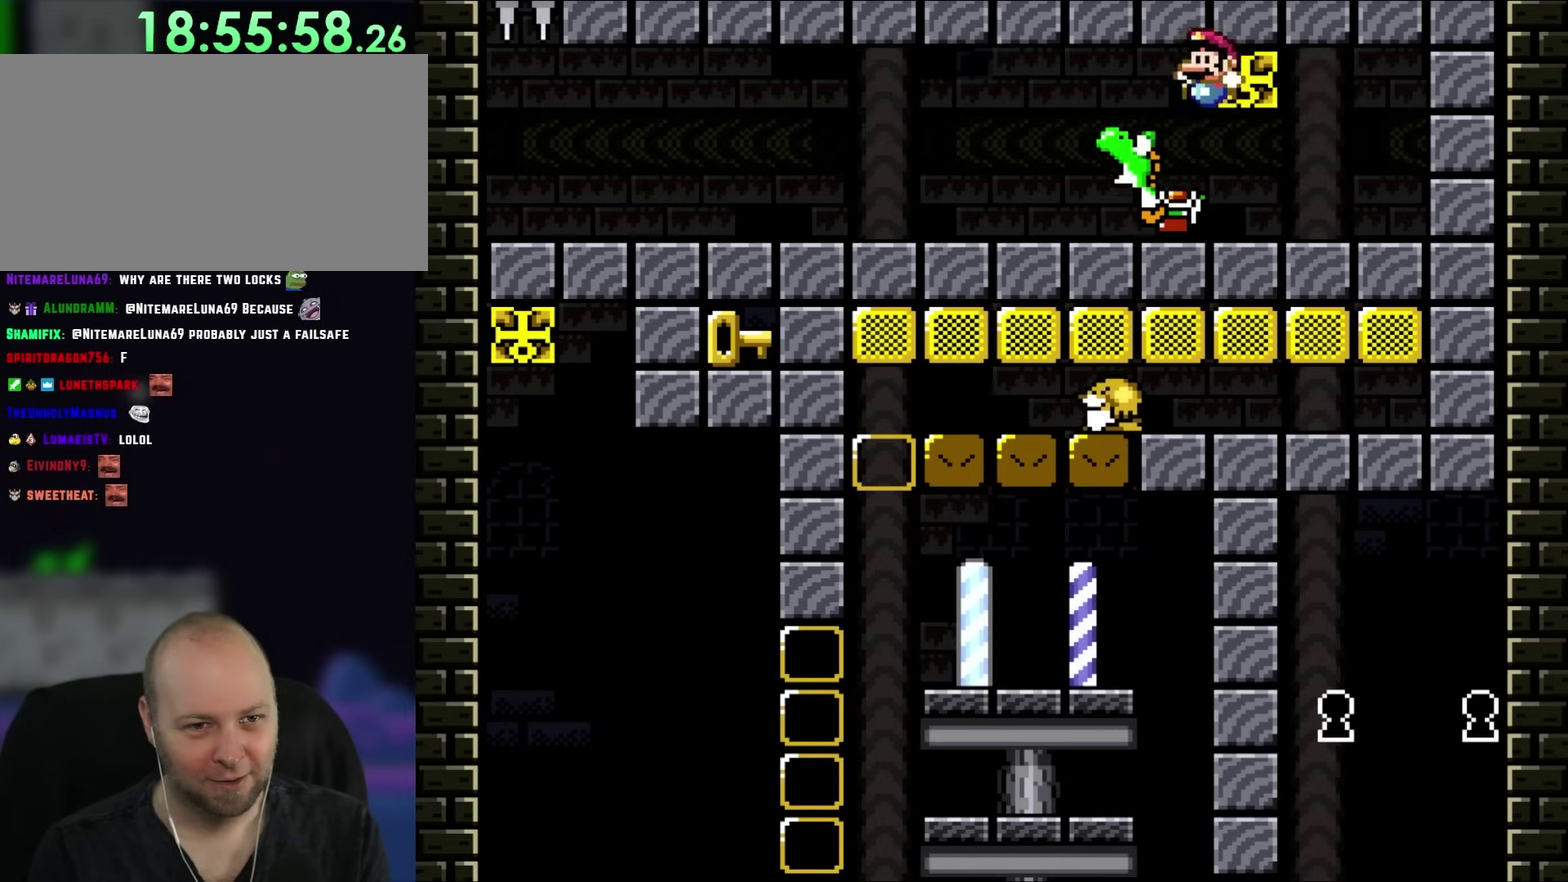
{"buttons": ["Y", "DPAD_LEFT"], "events": [[17, "B", "up"], [183, "DPAD_LEFT", "down"]]}
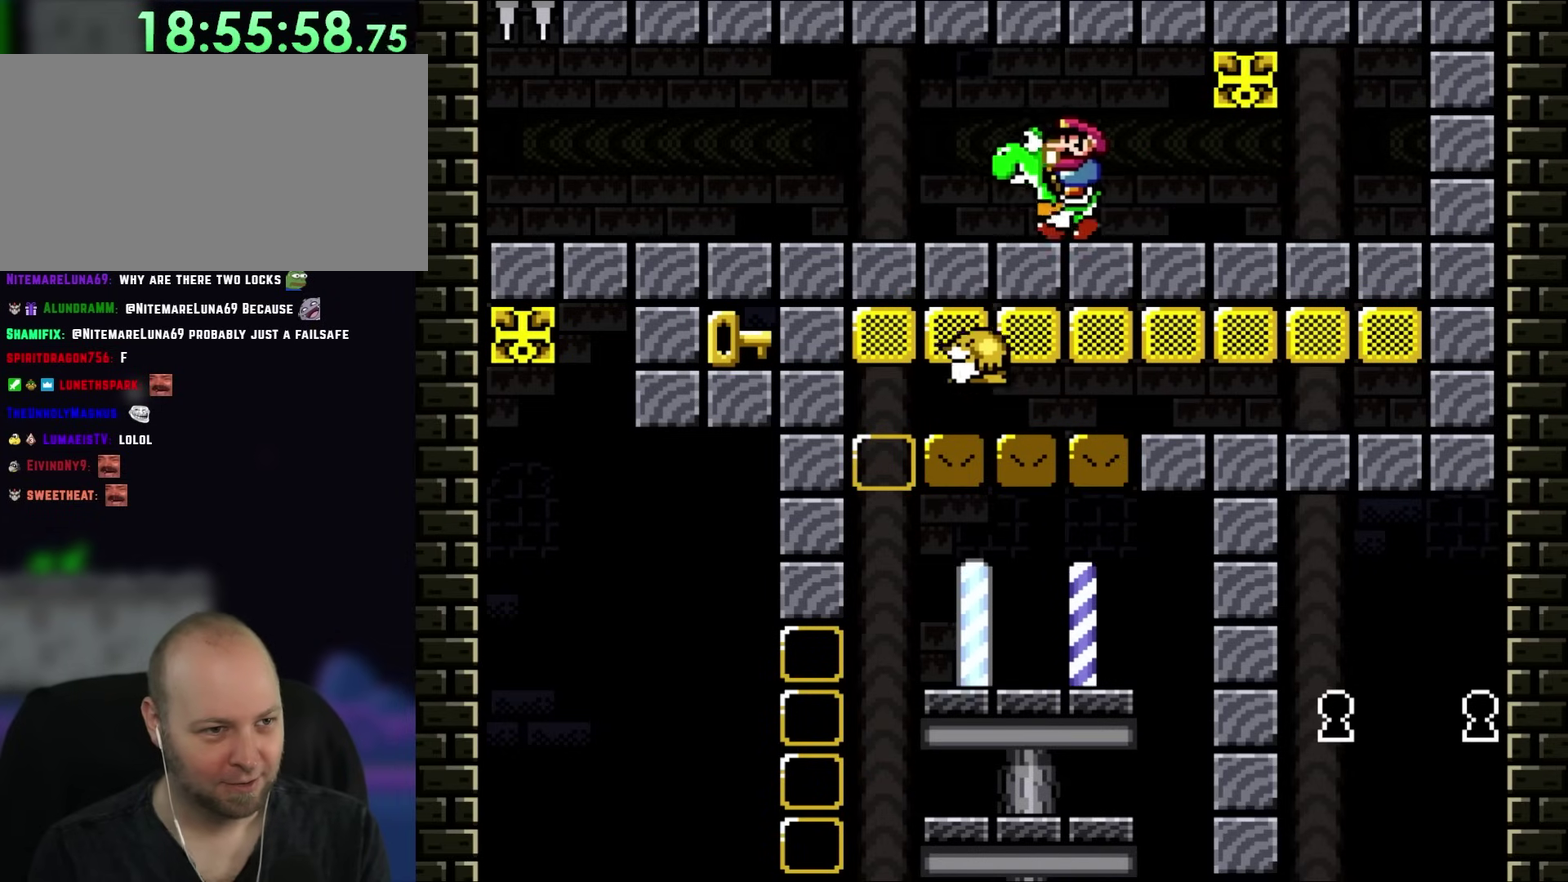
{"buttons": ["Y", "DPAD_LEFT"], "events": []}
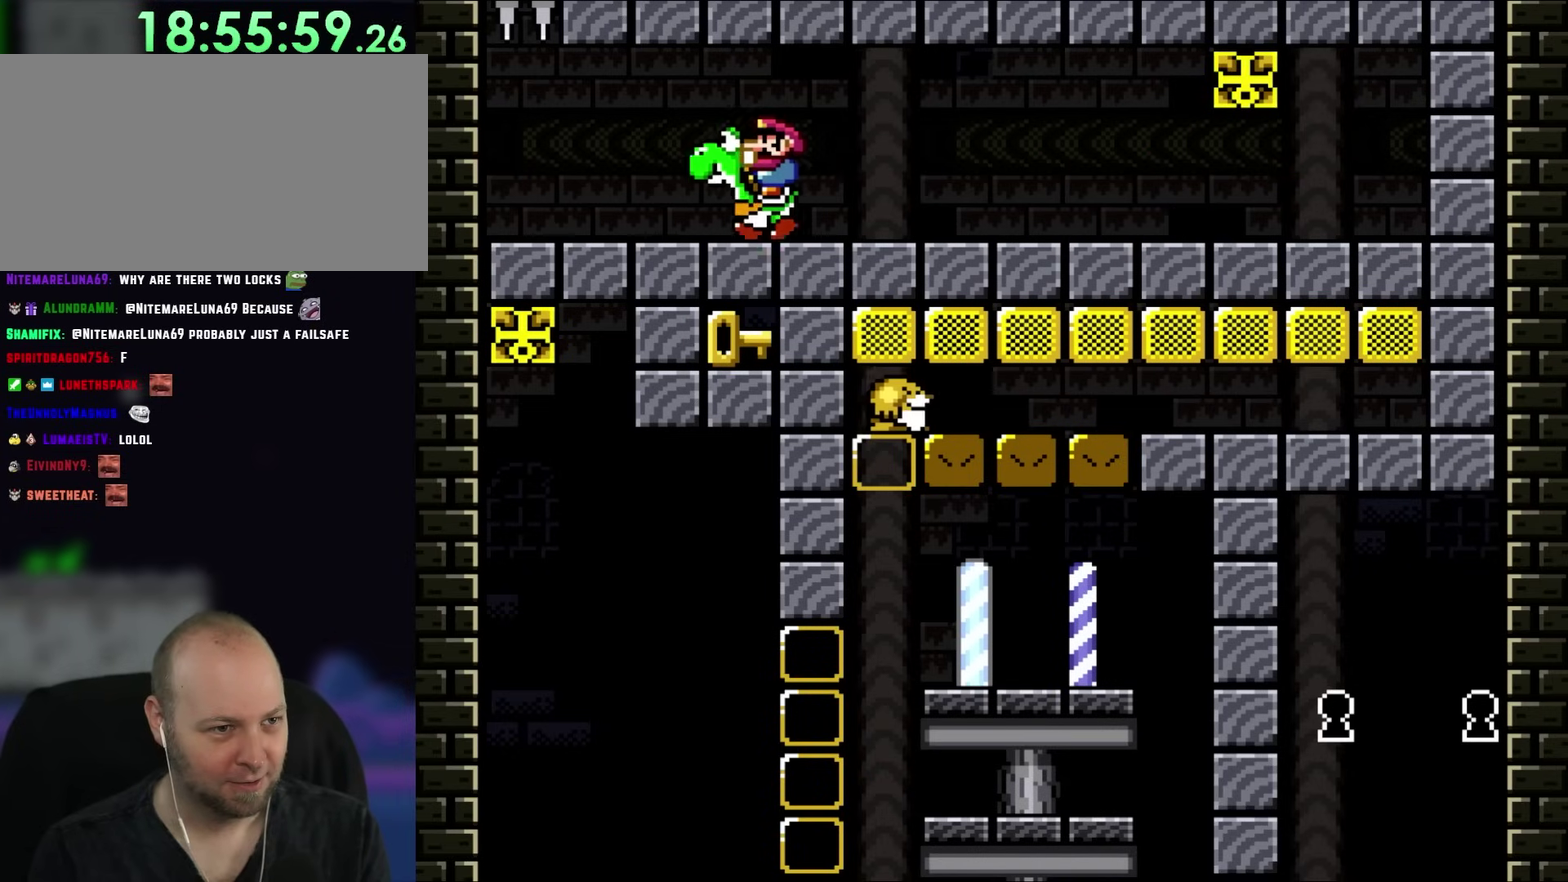
{"buttons": [], "events": [[350, "DPAD_LEFT", "up"], [350, "DPAD_RIGHT", "down"], [400, "Y", "up"], [450, "DPAD_RIGHT", "up"]]}
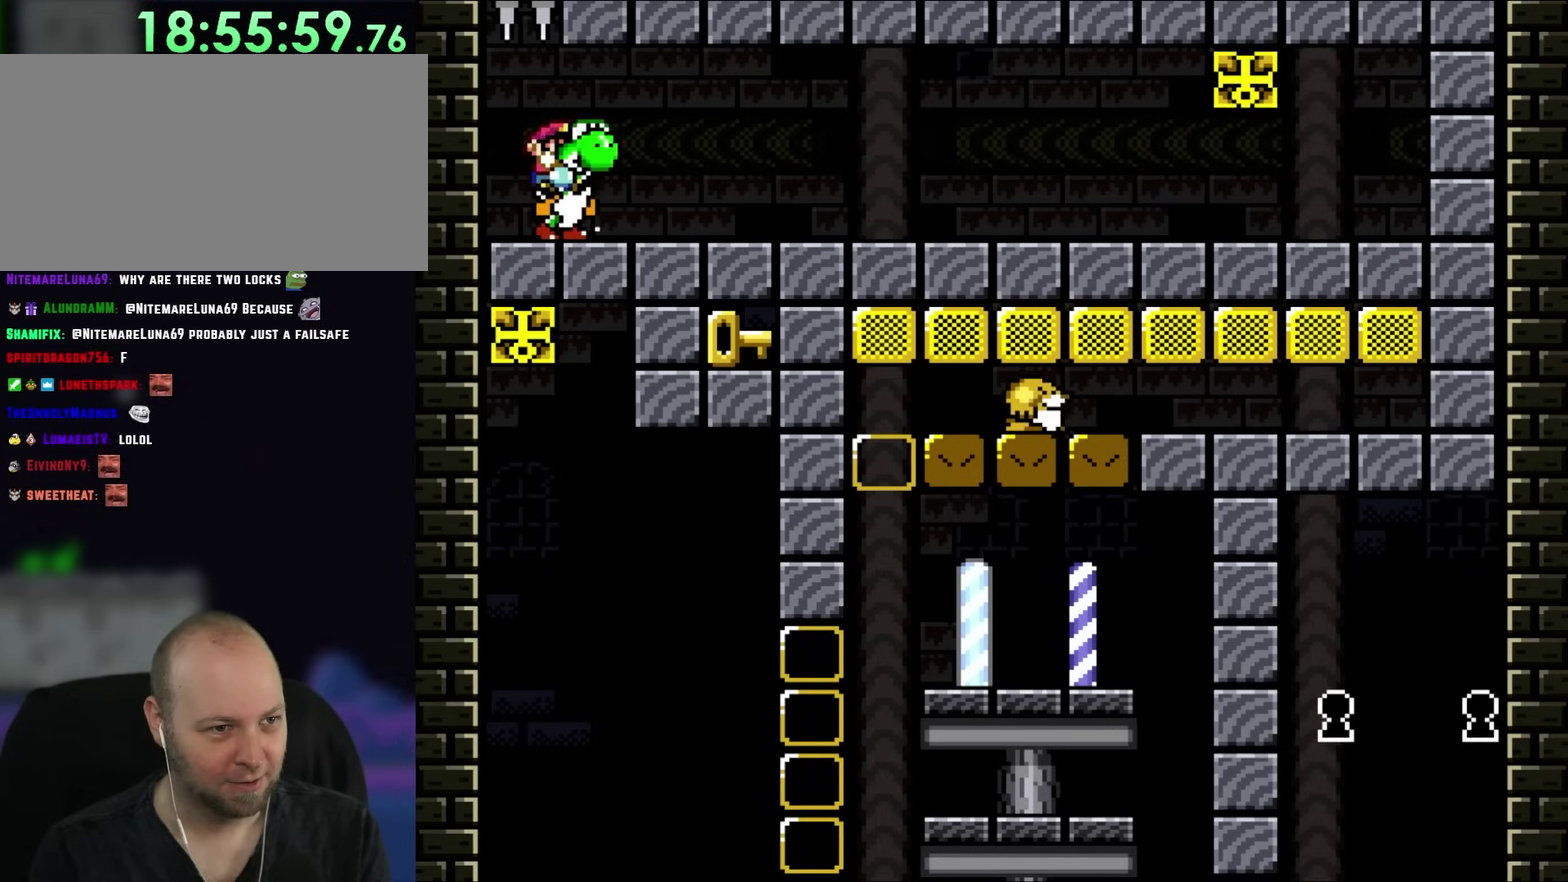
{"buttons": ["DPAD_LEFT"], "events": [[383, "DPAD_LEFT", "down"]]}
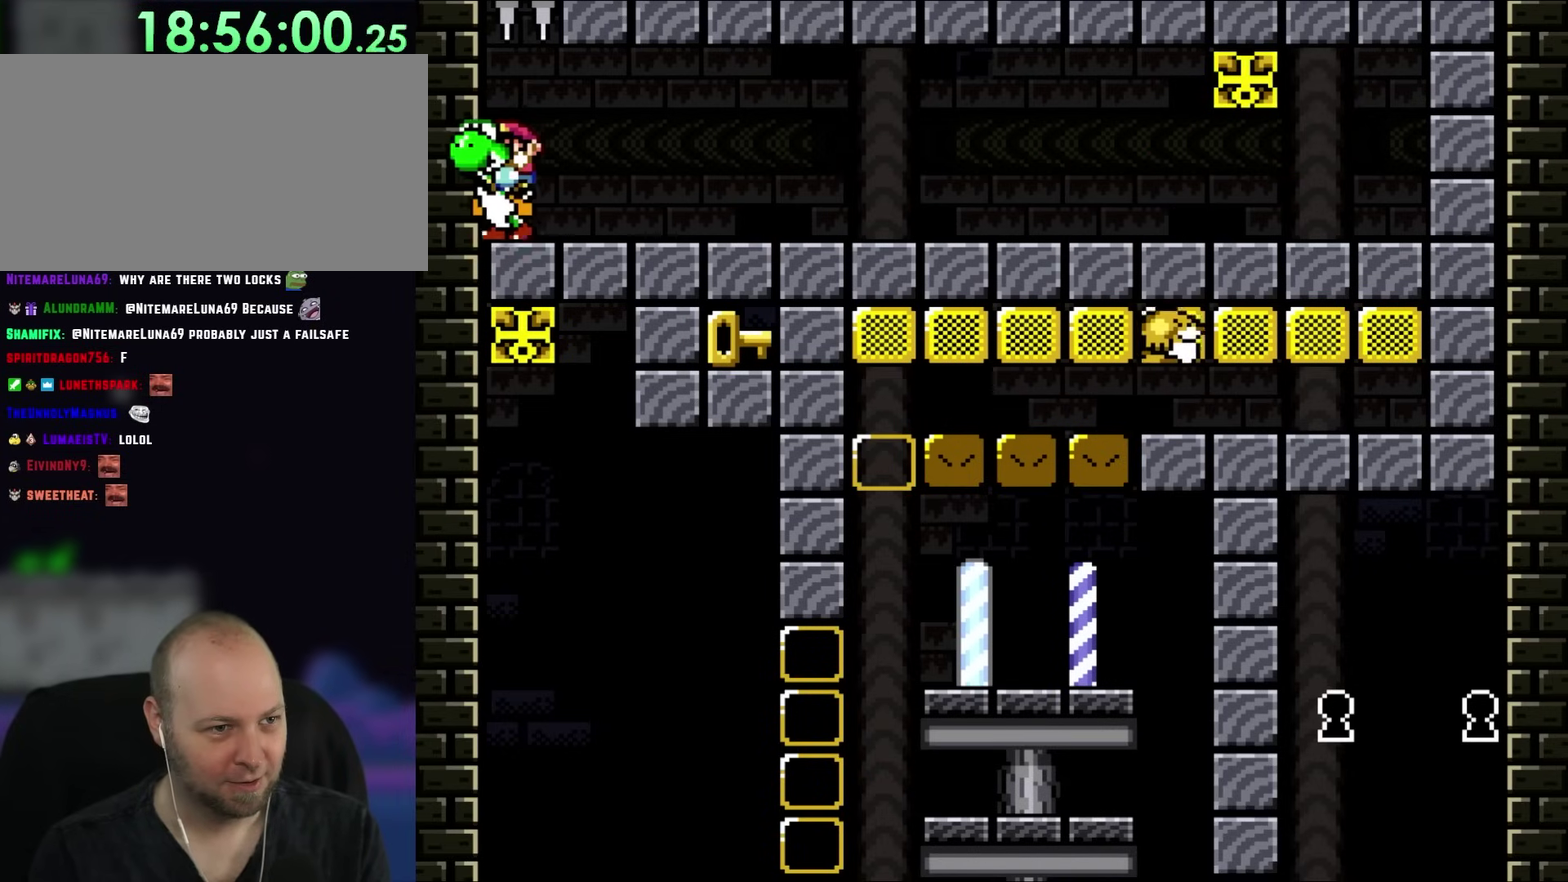
{"buttons": [], "events": [[50, "DPAD_LEFT", "up"], [183, "DPAD_RIGHT", "down"], [250, "DPAD_RIGHT", "up"]]}
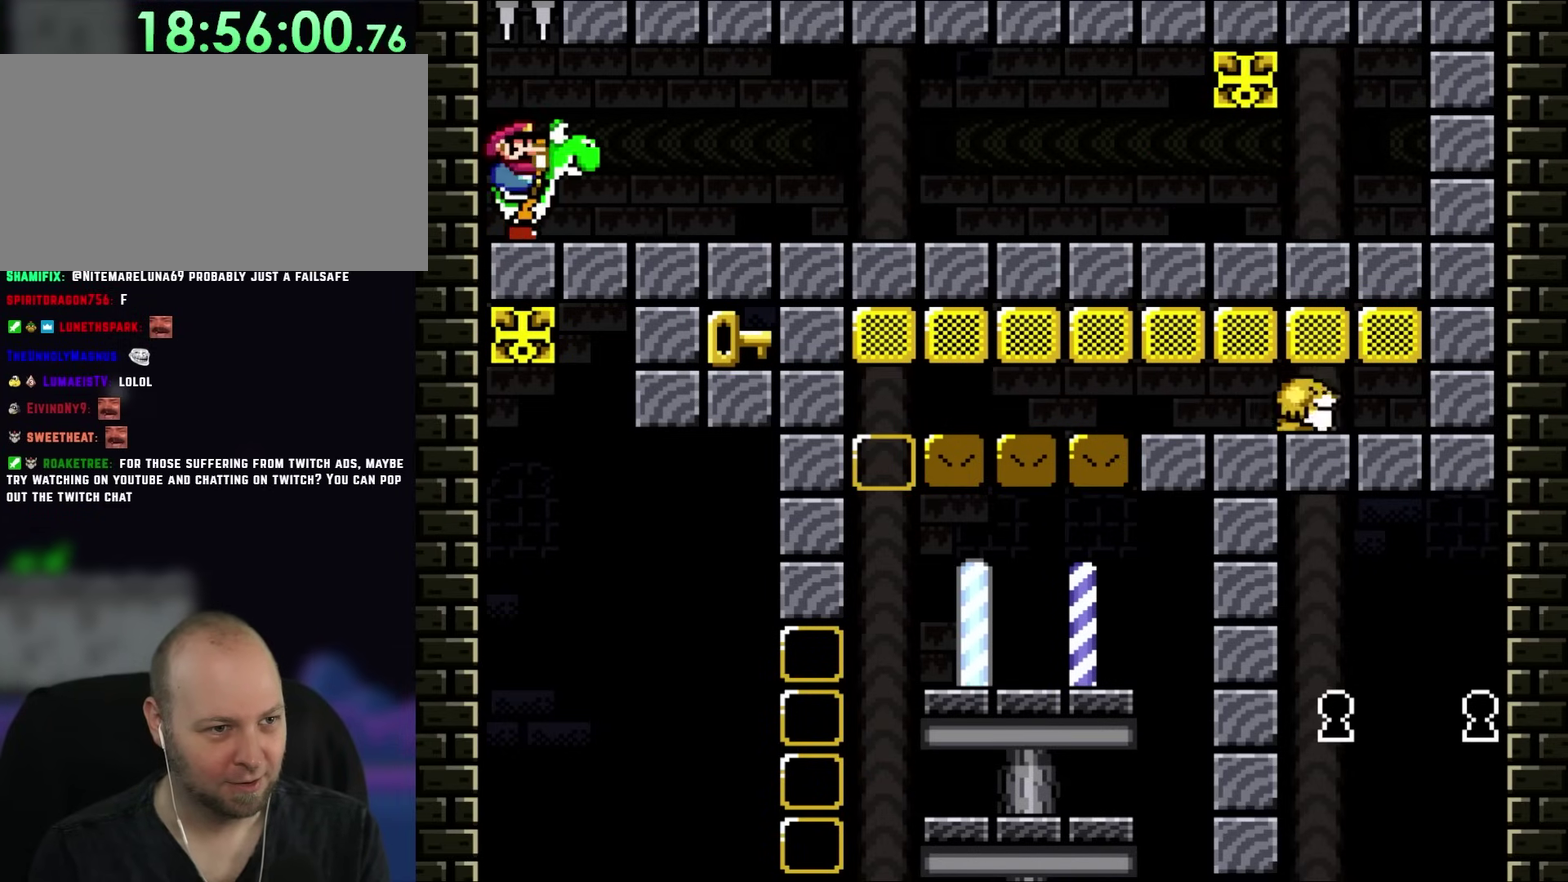
{"buttons": ["B"], "events": [[117, "X", "down"], [183, "X", "up"], [367, "B", "down"]]}
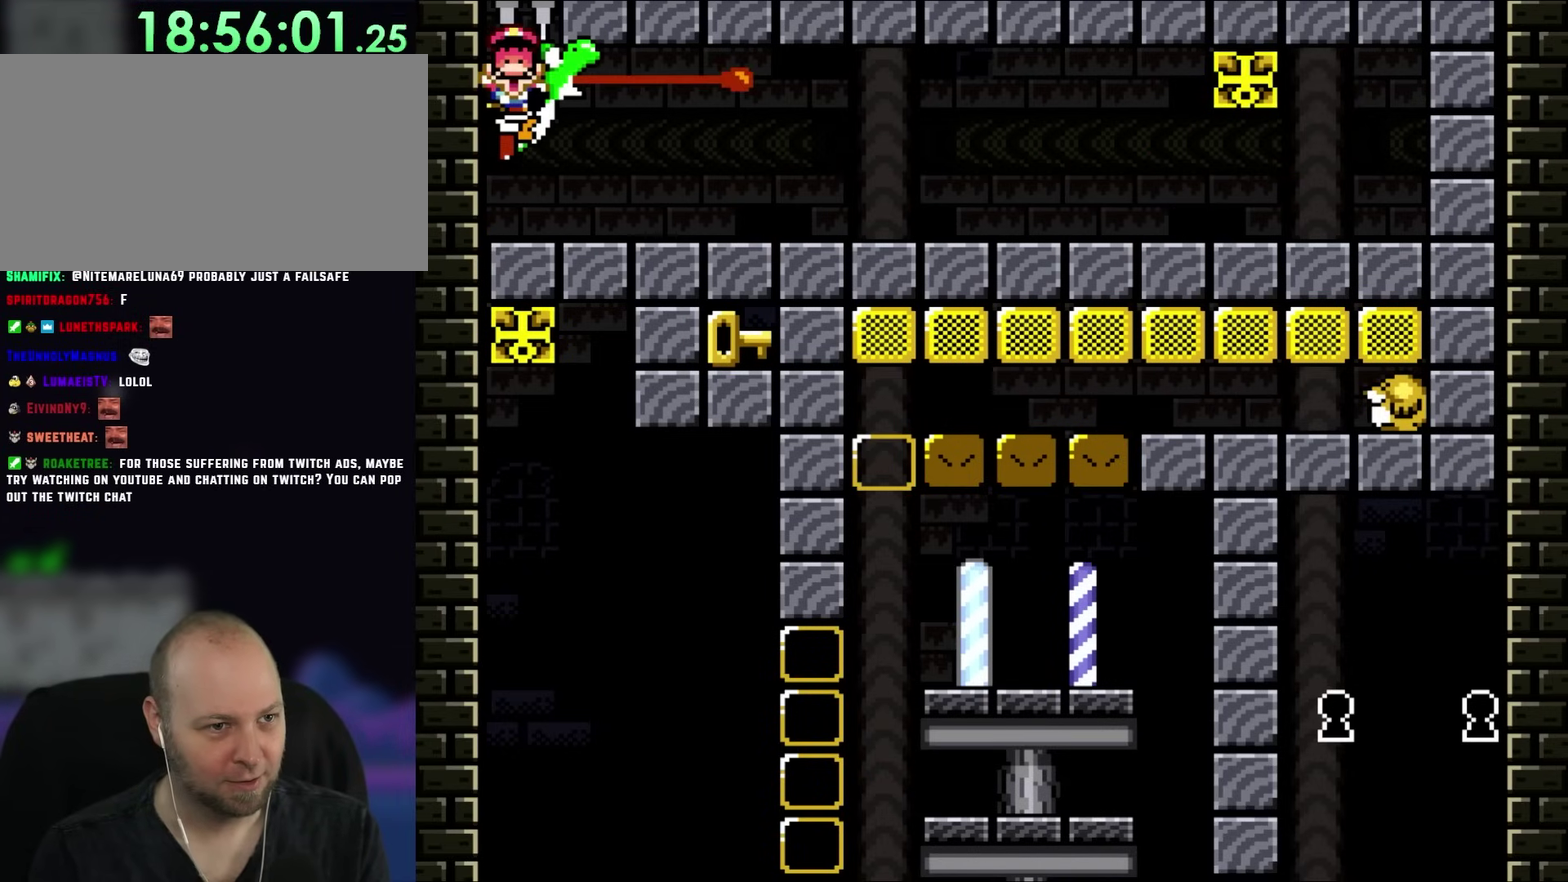
{"buttons": ["Y"], "events": [[317, "B", "up"], [417, "Y", "down"]]}
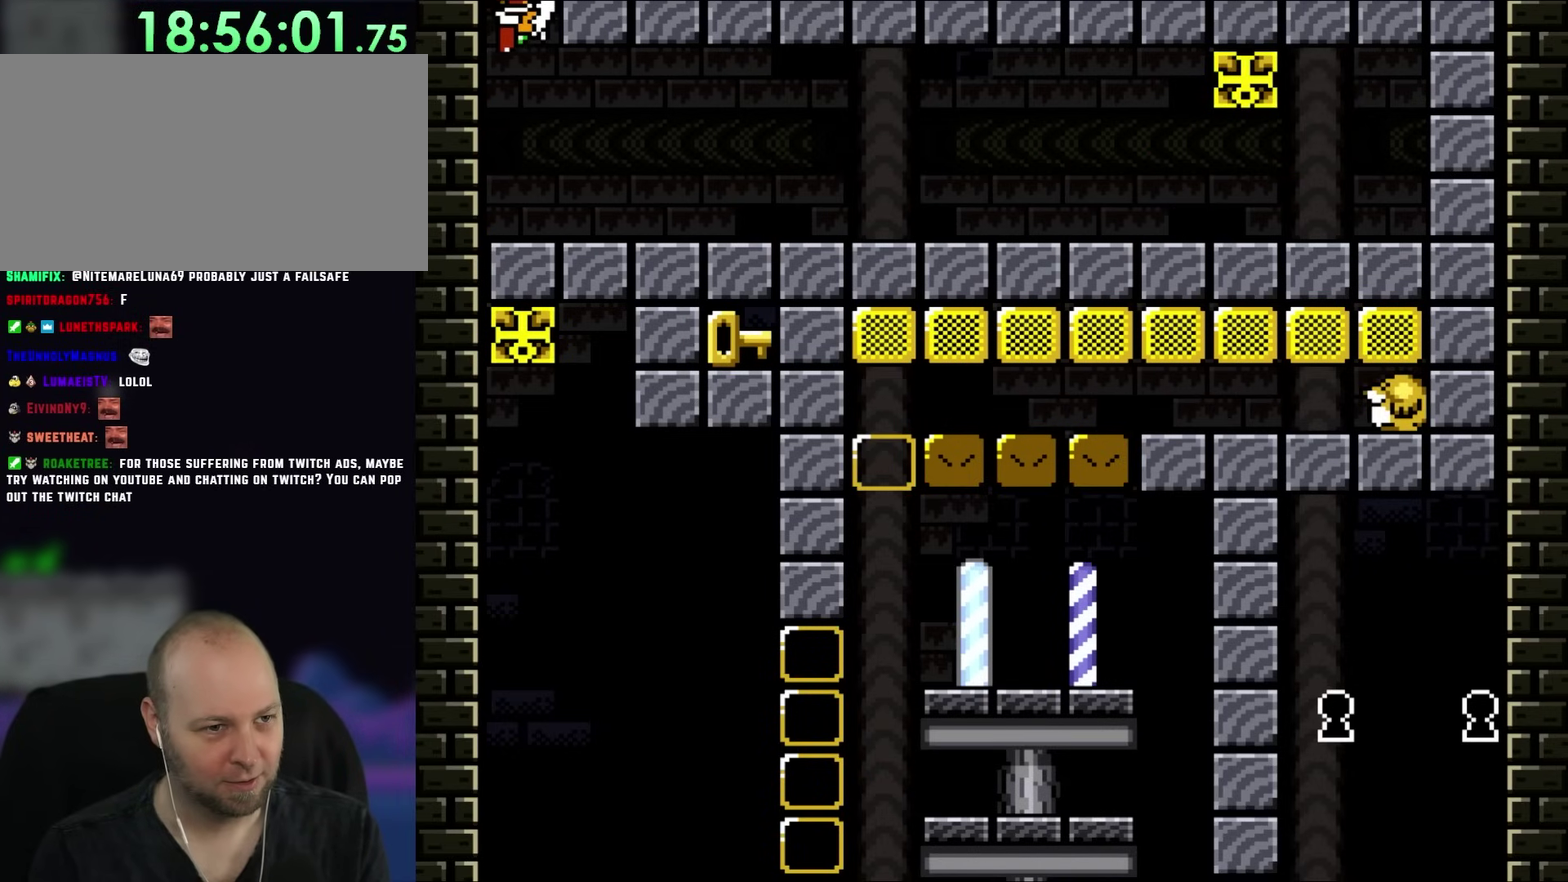
{"buttons": ["Y"], "events": []}
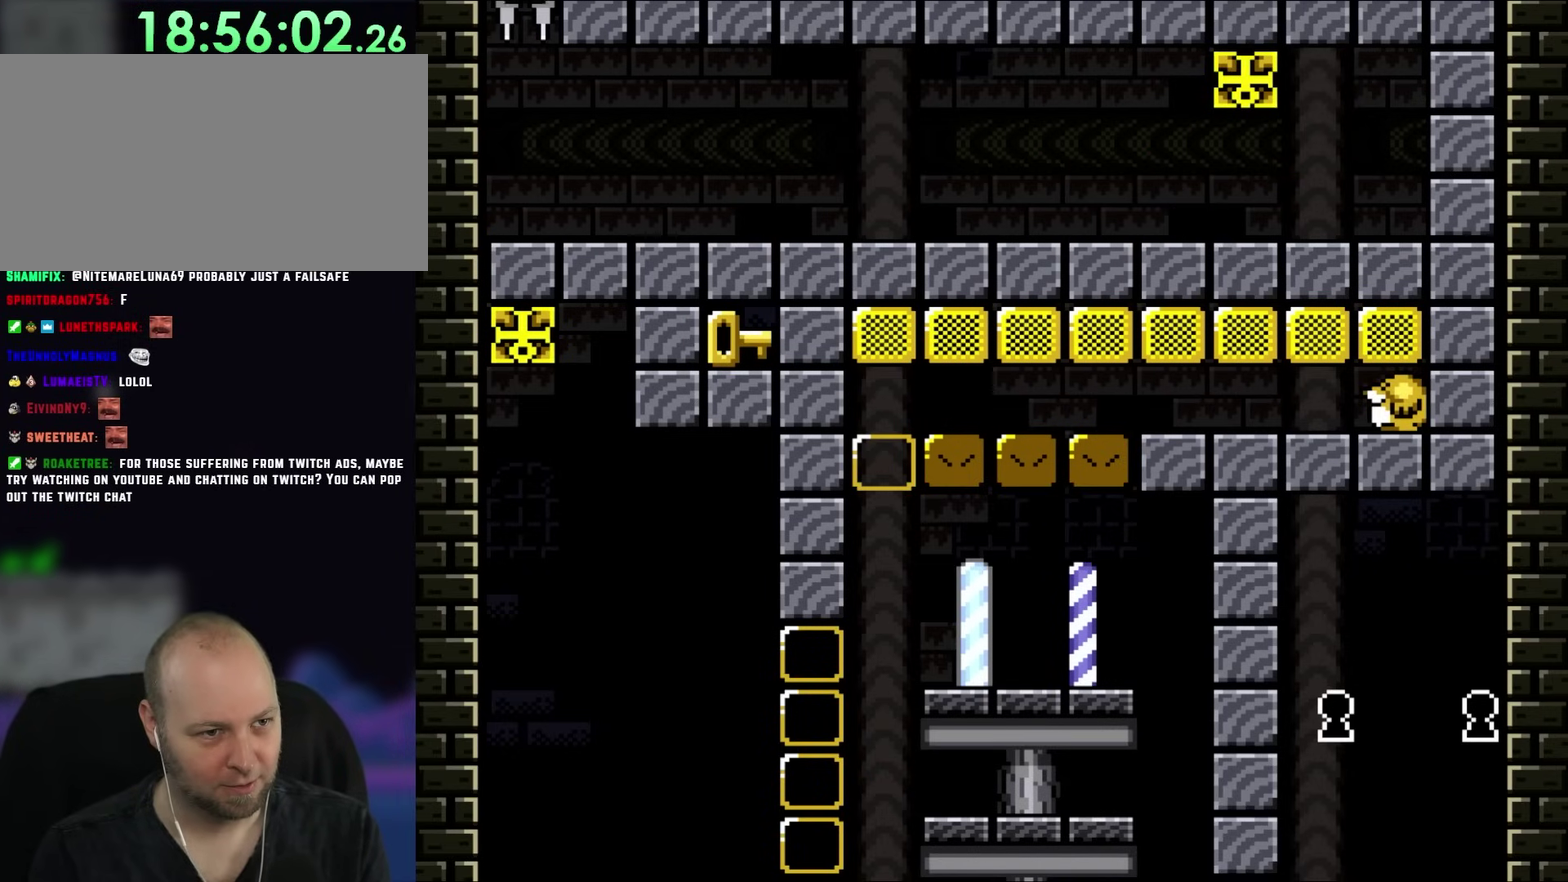
{"buttons": ["Y"], "events": []}
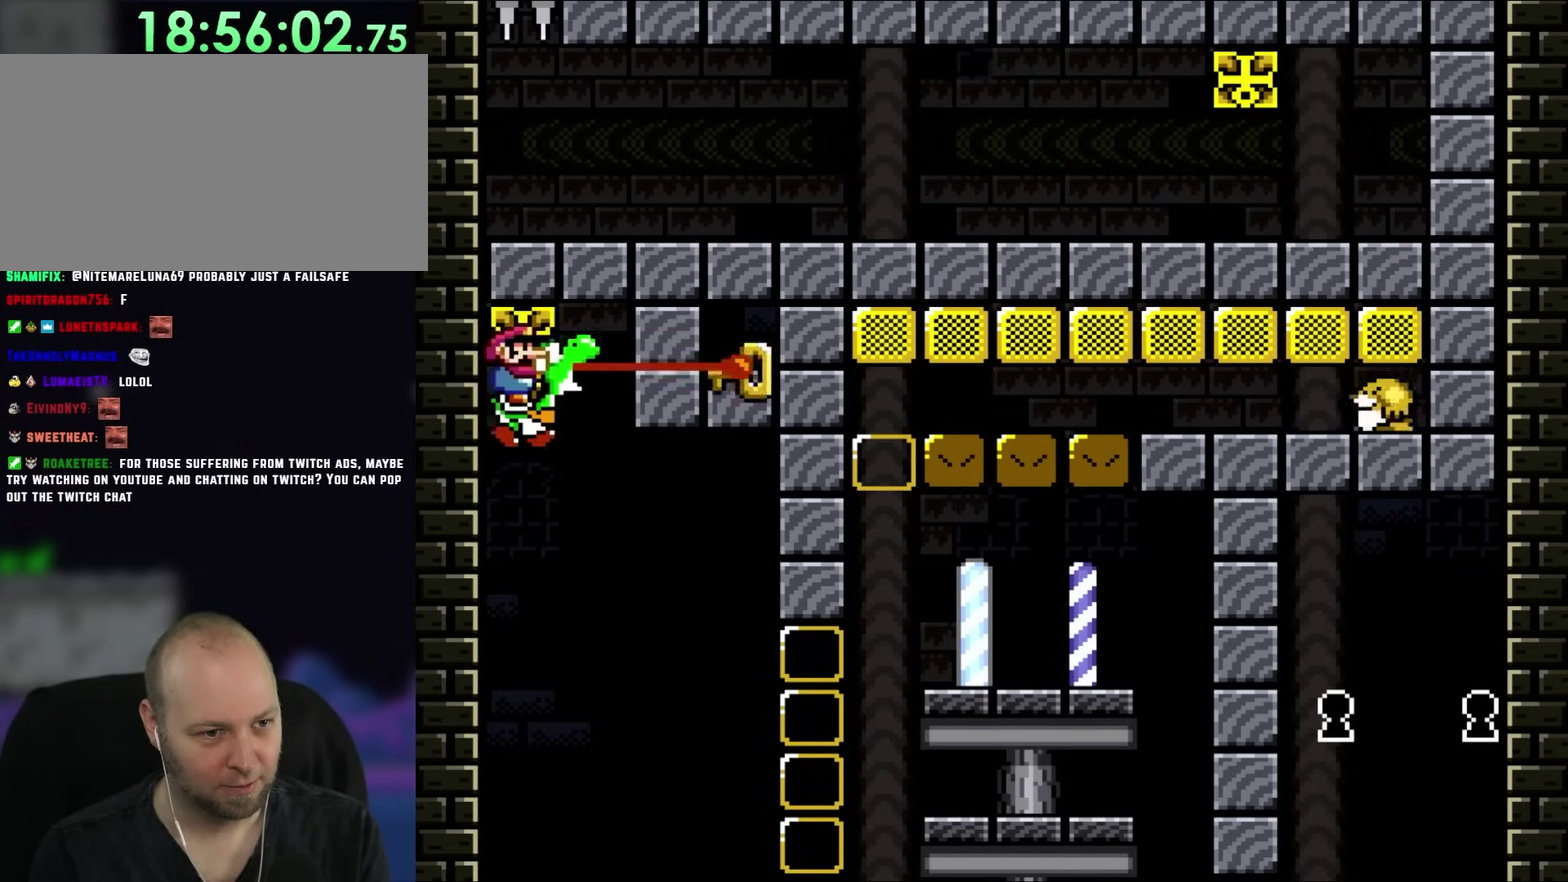
{"buttons": ["X", "DPAD_RIGHT"], "events": [[333, "X", "down"], [333, "Y", "up"], [417, "DPAD_RIGHT", "down"]]}
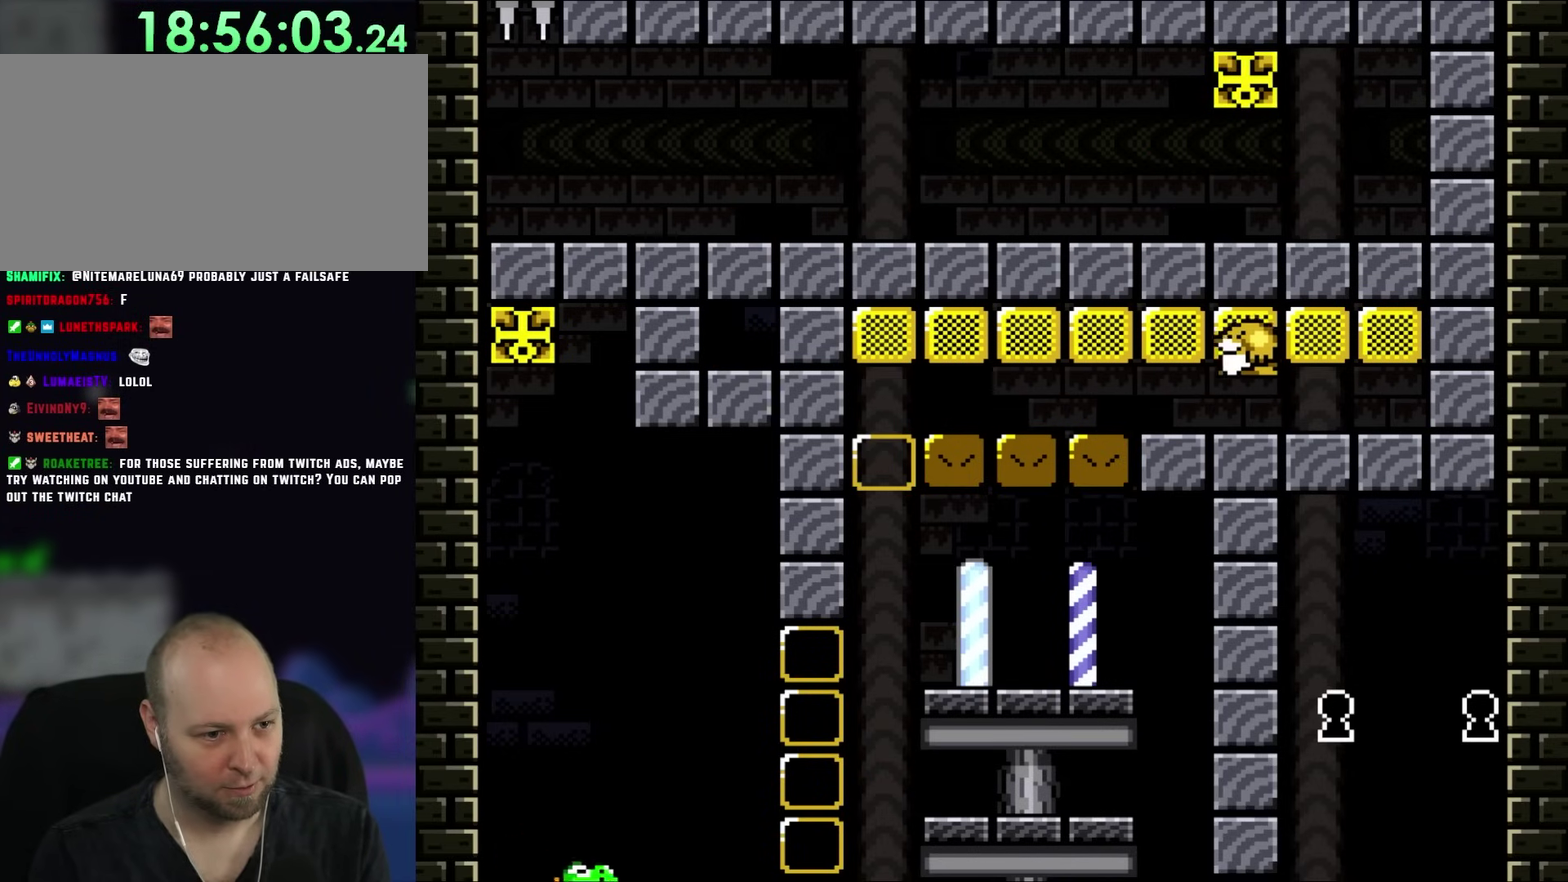
{"buttons": ["DPAD_RIGHT"], "events": [[450, "X", "up"]]}